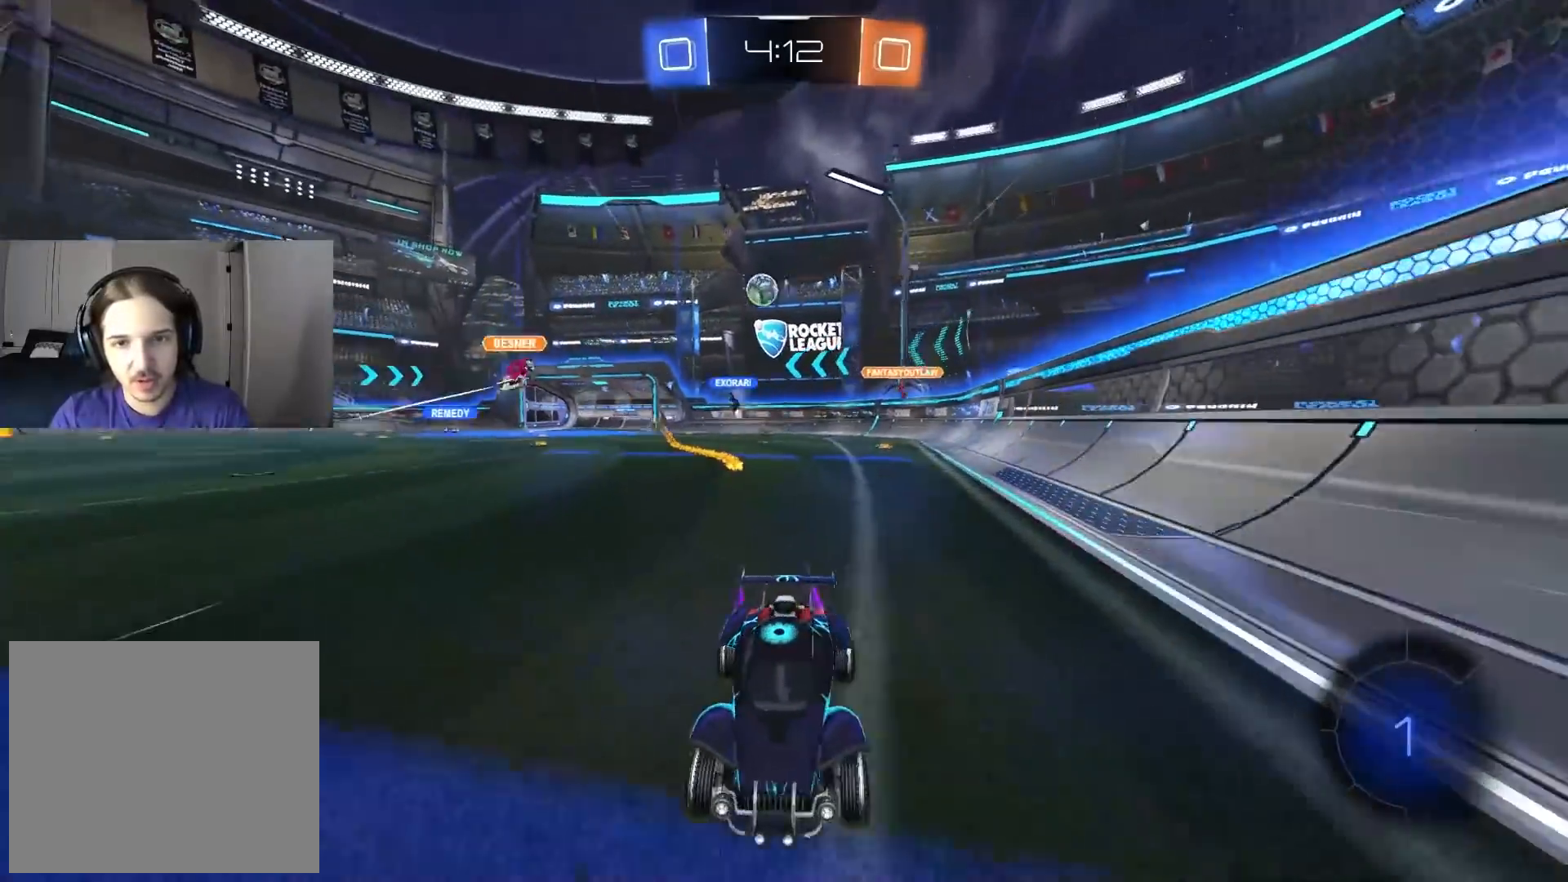
Gameplay with a controller (PlayStation layout); each line is a JSON object with the inputs held at the frame after it. "events" lists button and stick changes between this image and that frame as [ms after this image, input, new state], when the widget could be followed in between.
{"buttons": ["R2"], "left_stick": "center", "right_stick": "center", "events": [[17, "left_stick", "center"], [283, "left_stick", "left"], [483, "left_stick", "center"]]}
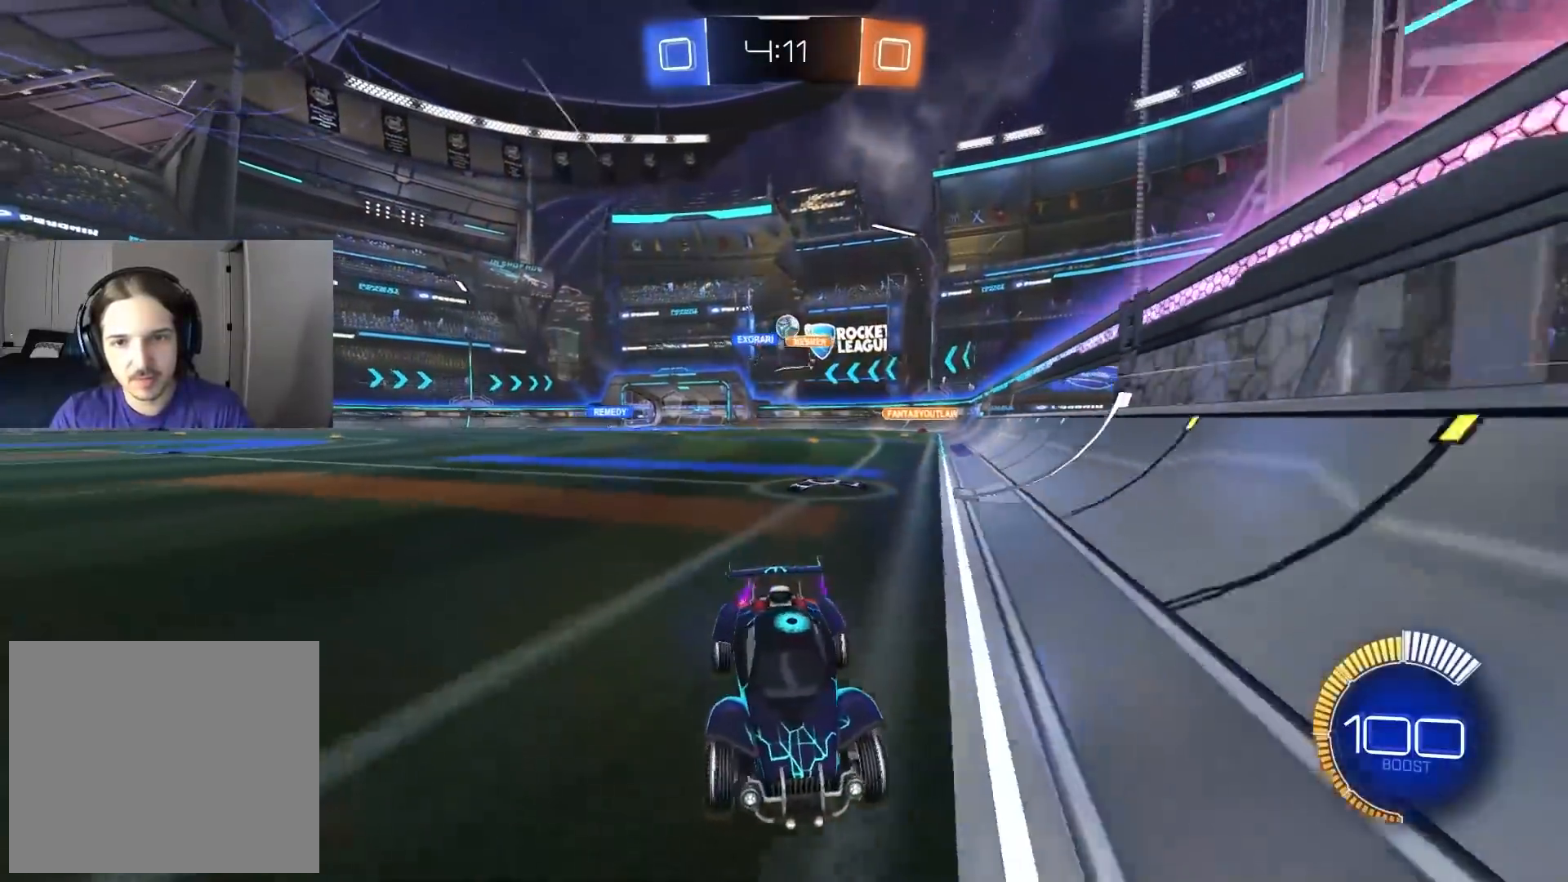
{"buttons": ["R2"], "left_stick": "right", "right_stick": "center", "events": [[50, "left_stick", "right"], [117, "L1", "down"], [250, "L1", "up"]]}
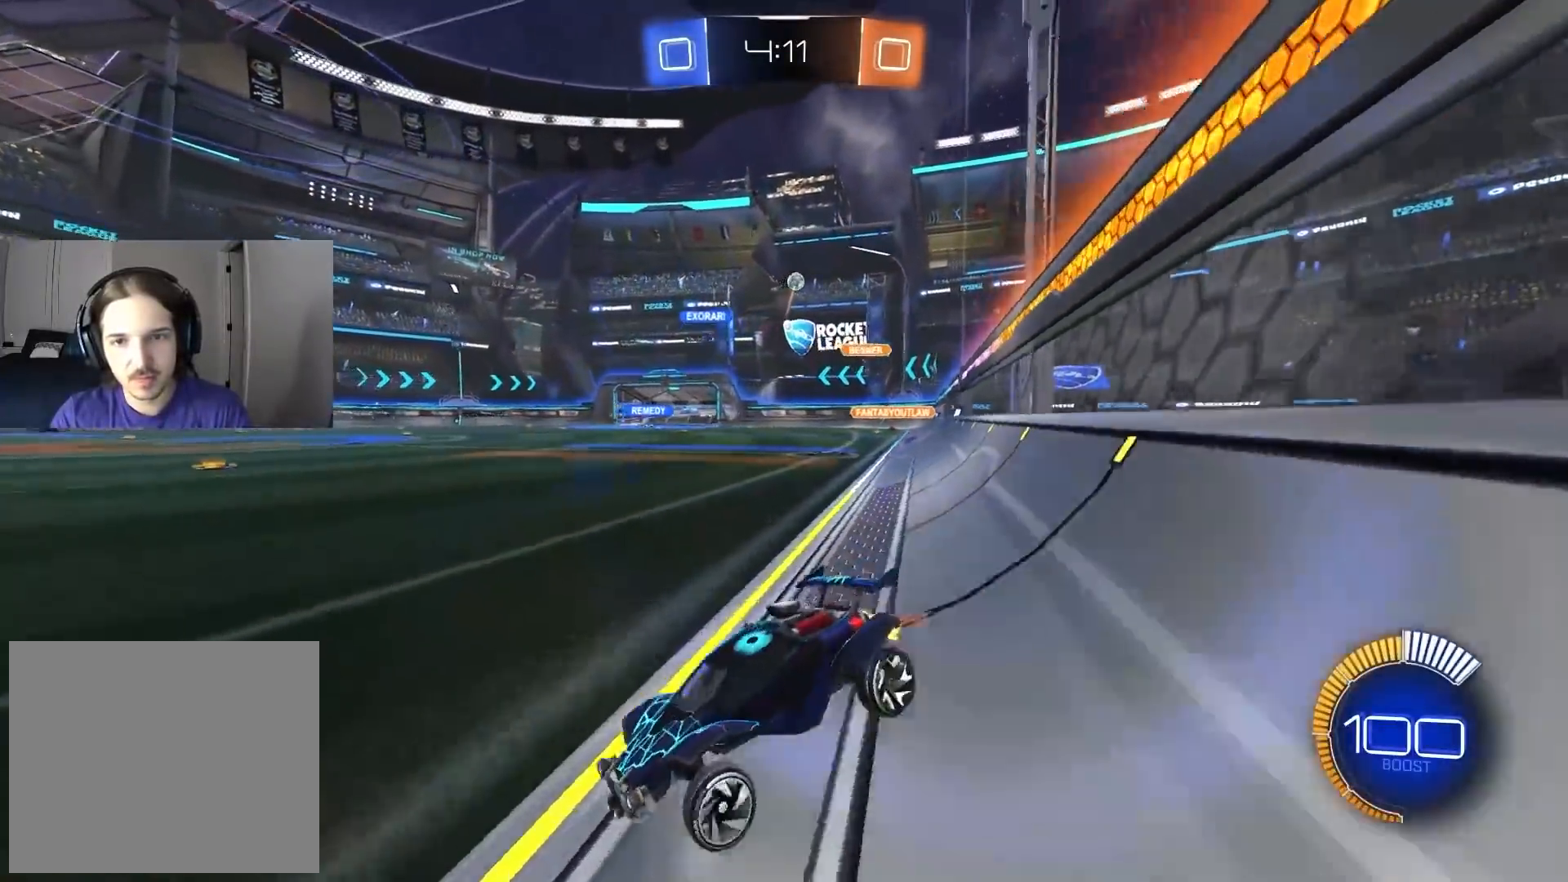
{"buttons": ["CIRCLE", "R2"], "left_stick": "right", "right_stick": "center", "events": [[50, "CIRCLE", "down"], [200, "L1", "down"], [267, "L1", "up"]]}
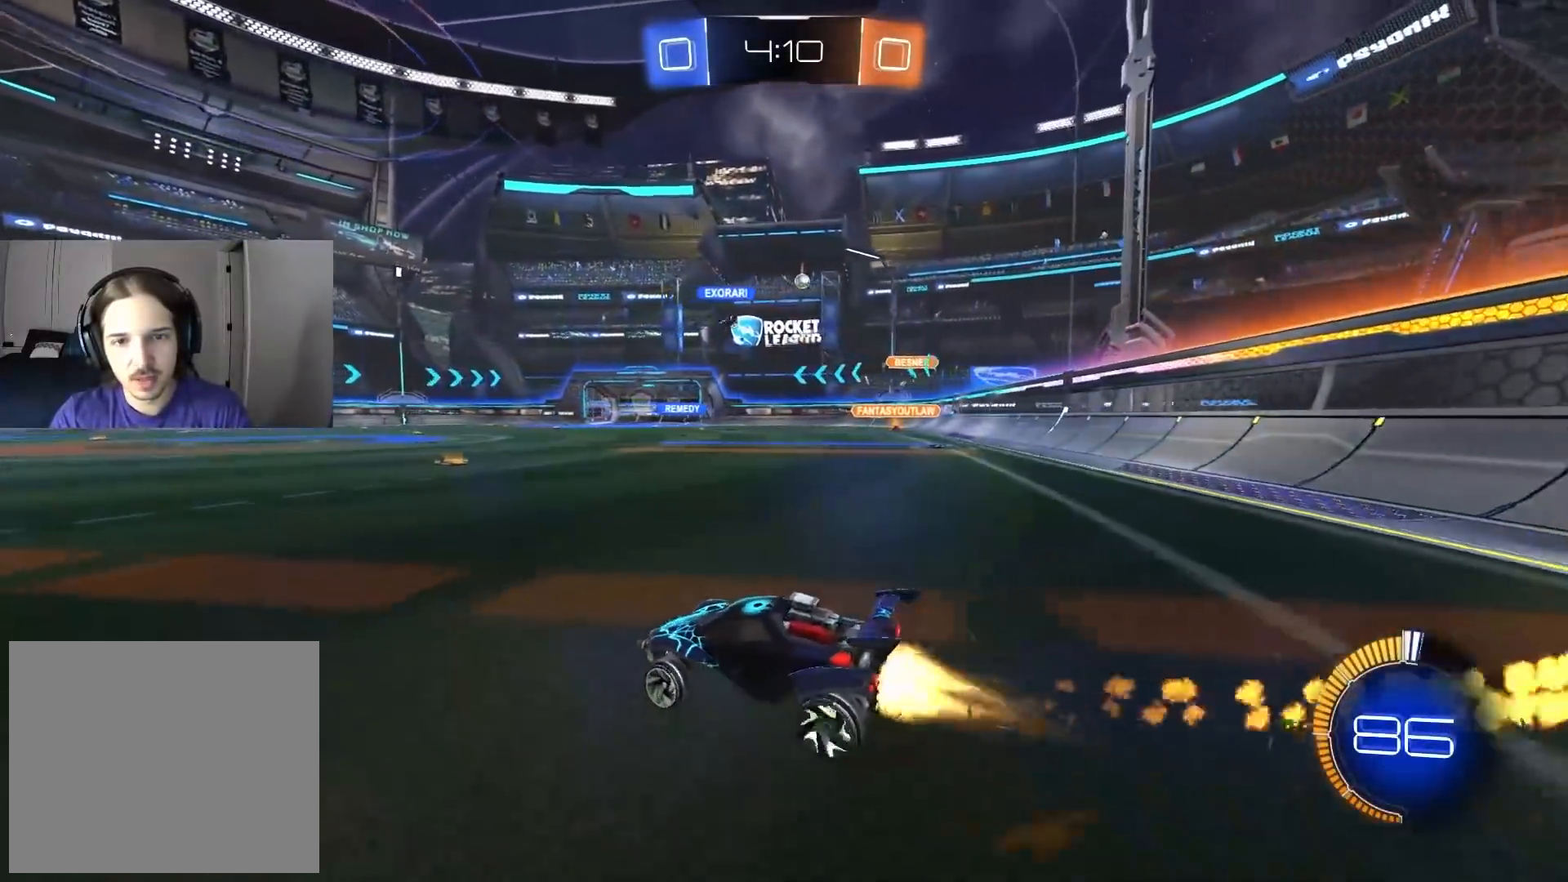
{"buttons": ["R1", "R2"], "left_stick": "down", "right_stick": "center", "events": [[33, "CIRCLE", "up"], [100, "CIRCLE", "down"], [133, "CROSS", "down"], [150, "CROSS", "up"], [150, "left_stick", "up-right"], [183, "CIRCLE", "up"], [217, "CIRCLE", "down"], [217, "CROSS", "down"], [217, "R1", "down"], [283, "left_stick", "down"], [317, "CROSS", "up"], [367, "CIRCLE", "up"], [450, "left_stick", "center"], [500, "left_stick", "down"]]}
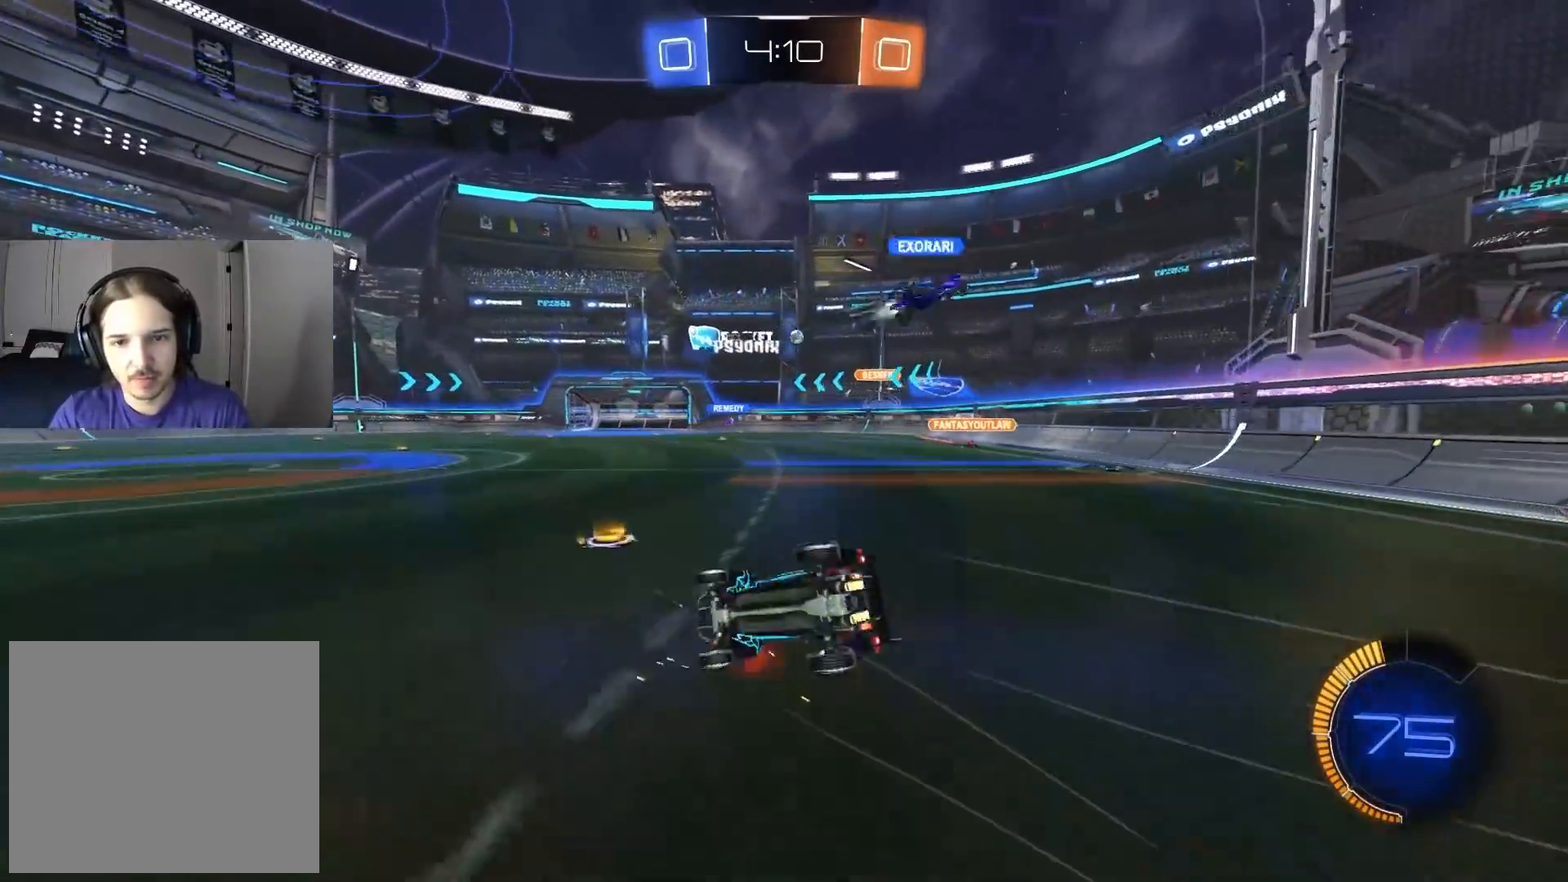
{"buttons": ["R1", "R2"], "left_stick": "down-right", "right_stick": "center", "events": [[100, "left_stick", "down-right"]]}
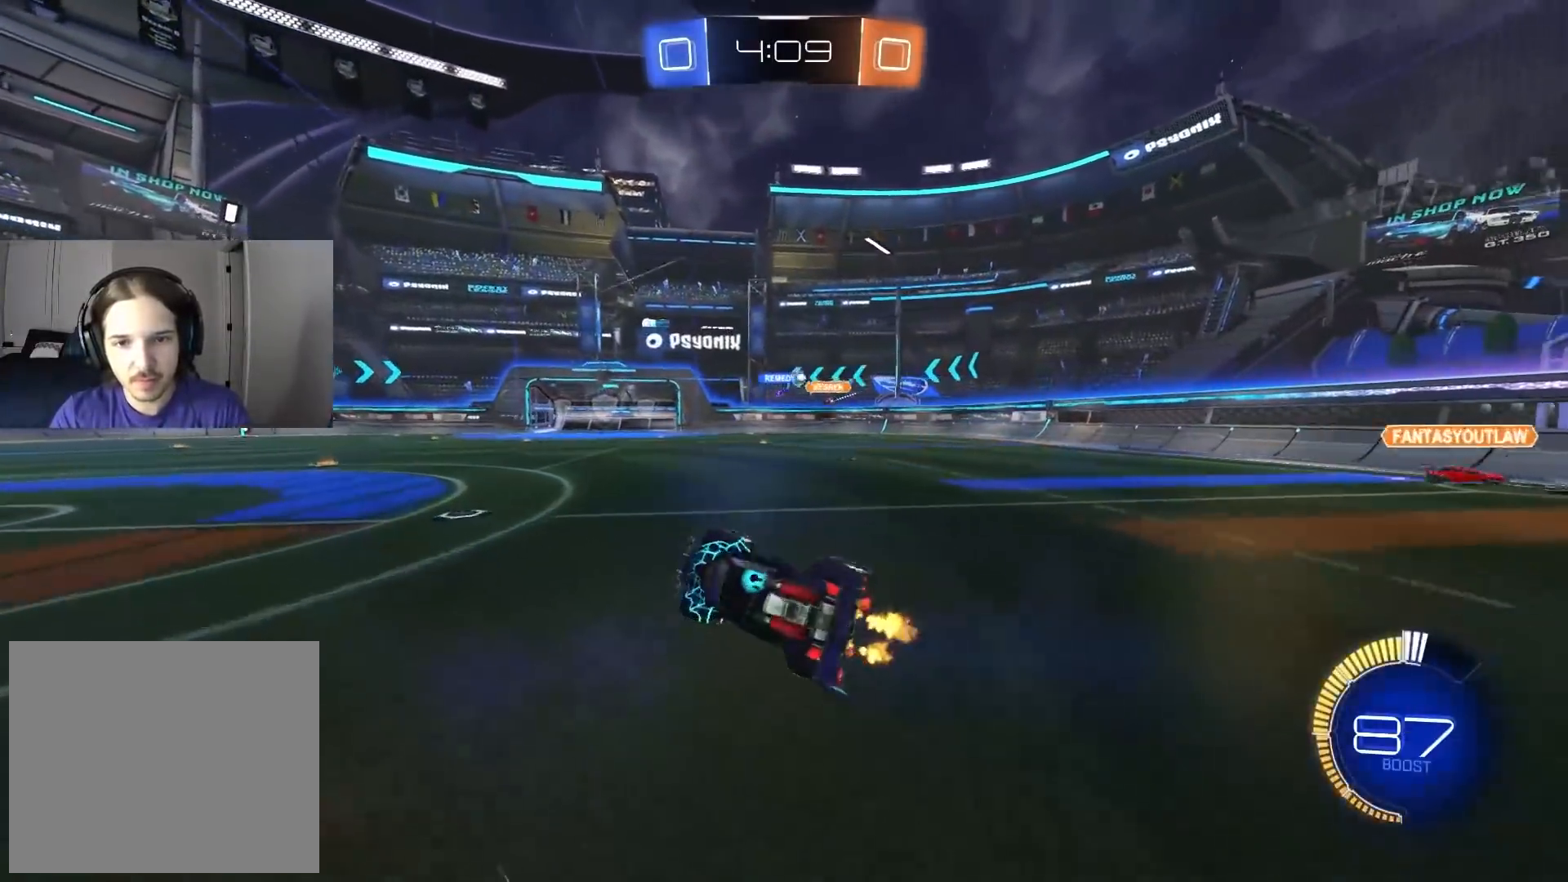
{"buttons": ["R2"], "left_stick": "center", "right_stick": "center", "events": [[100, "left_stick", "center"], [117, "R1", "up"]]}
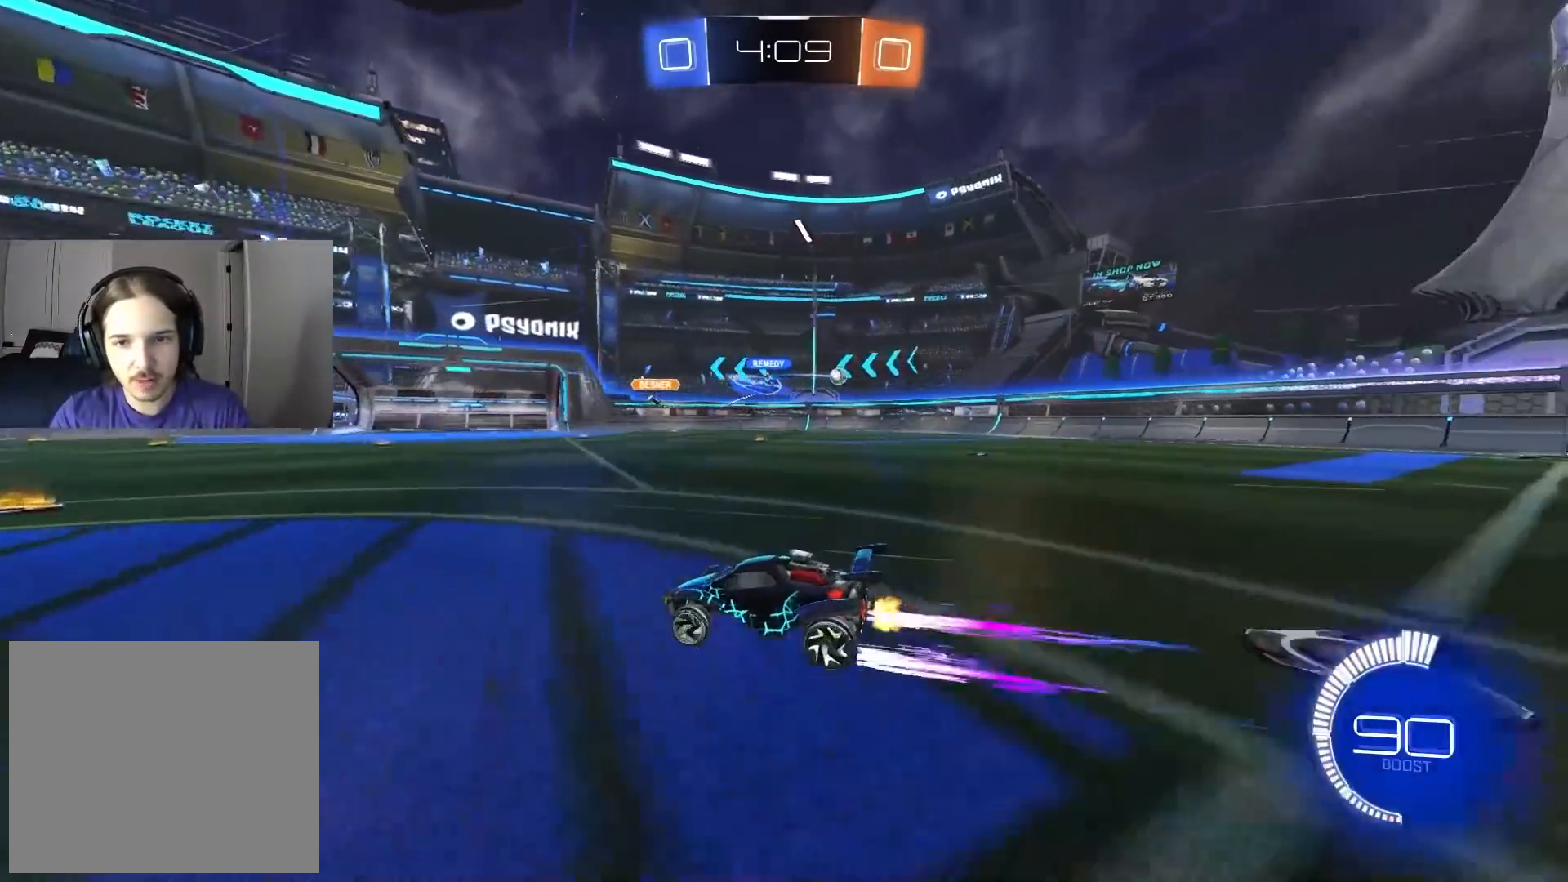
{"buttons": ["R2"], "left_stick": "right", "right_stick": "center", "events": [[250, "left_stick", "right"]]}
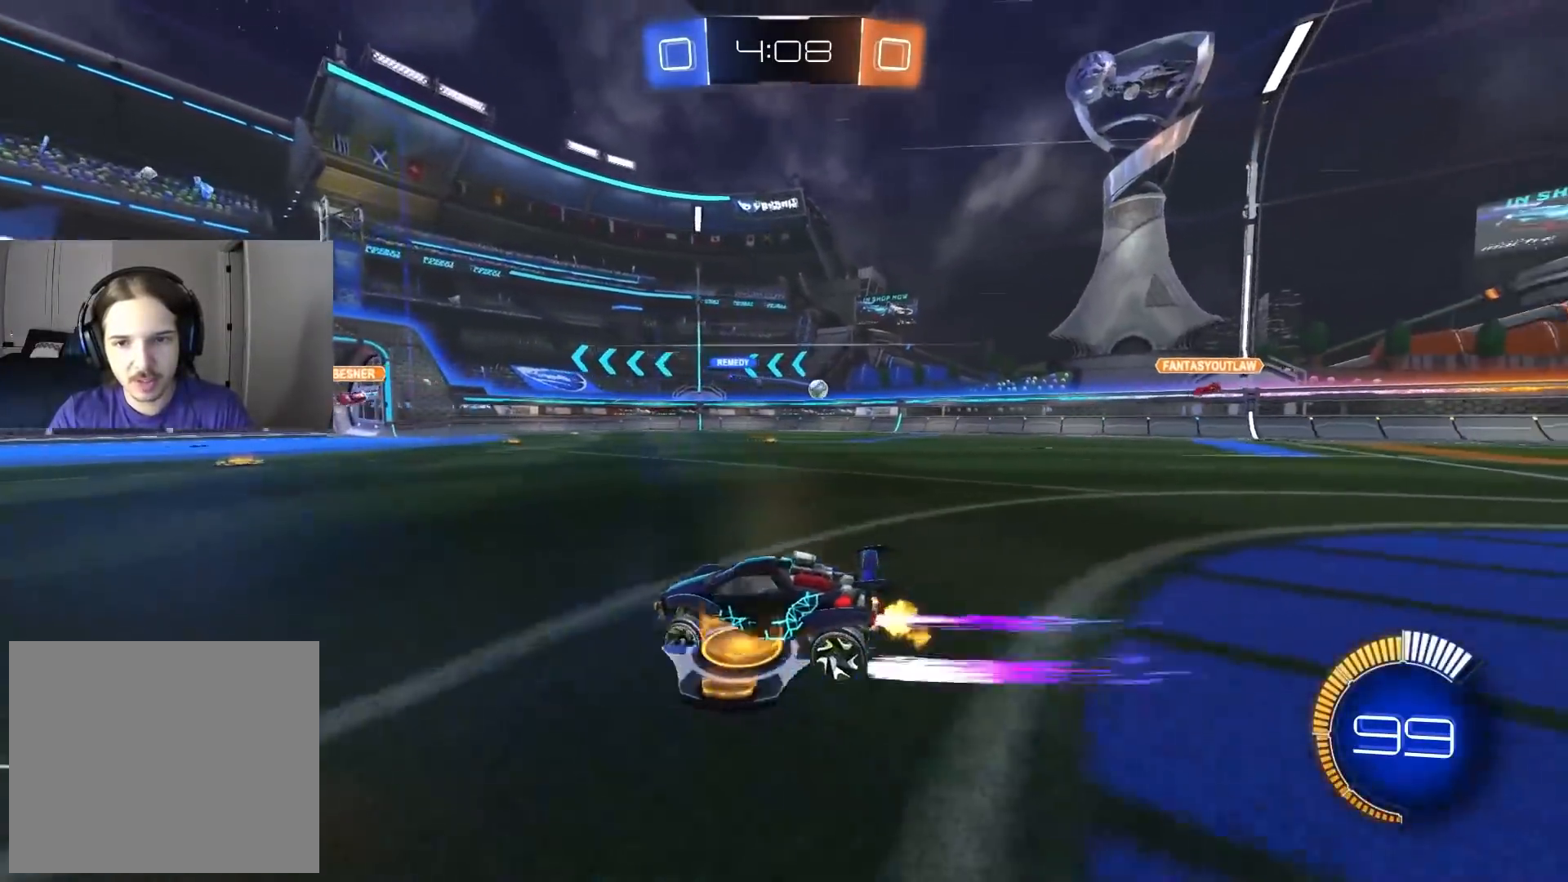
{"buttons": ["R2"], "left_stick": "center", "right_stick": "center", "events": [[183, "left_stick", "center"]]}
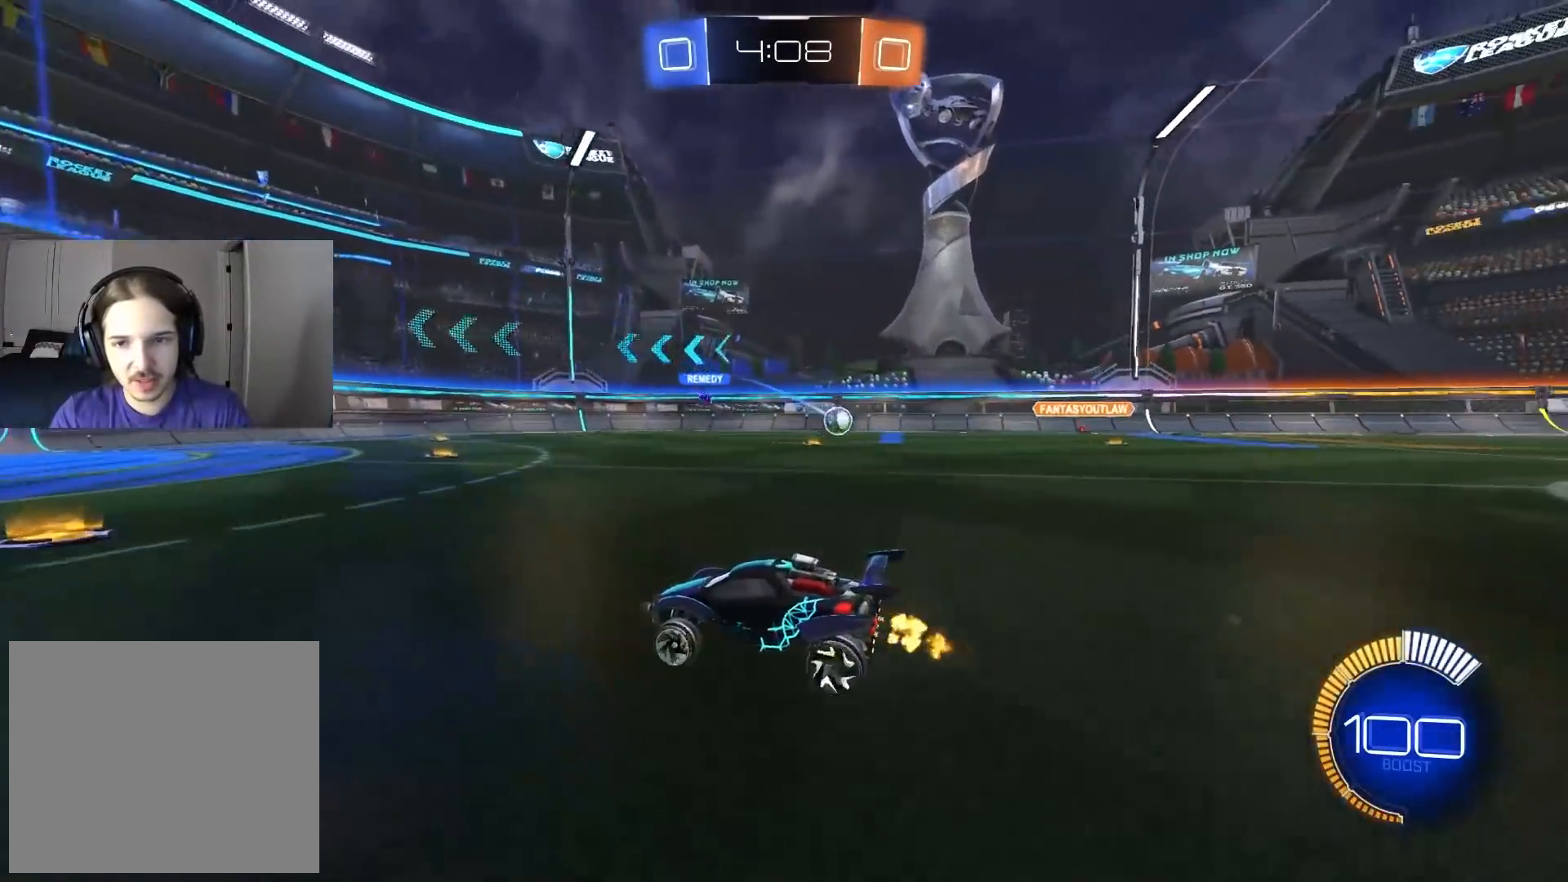
{"buttons": ["CIRCLE", "R2"], "left_stick": "right", "right_stick": "center", "events": [[183, "left_stick", "right"], [433, "CIRCLE", "down"]]}
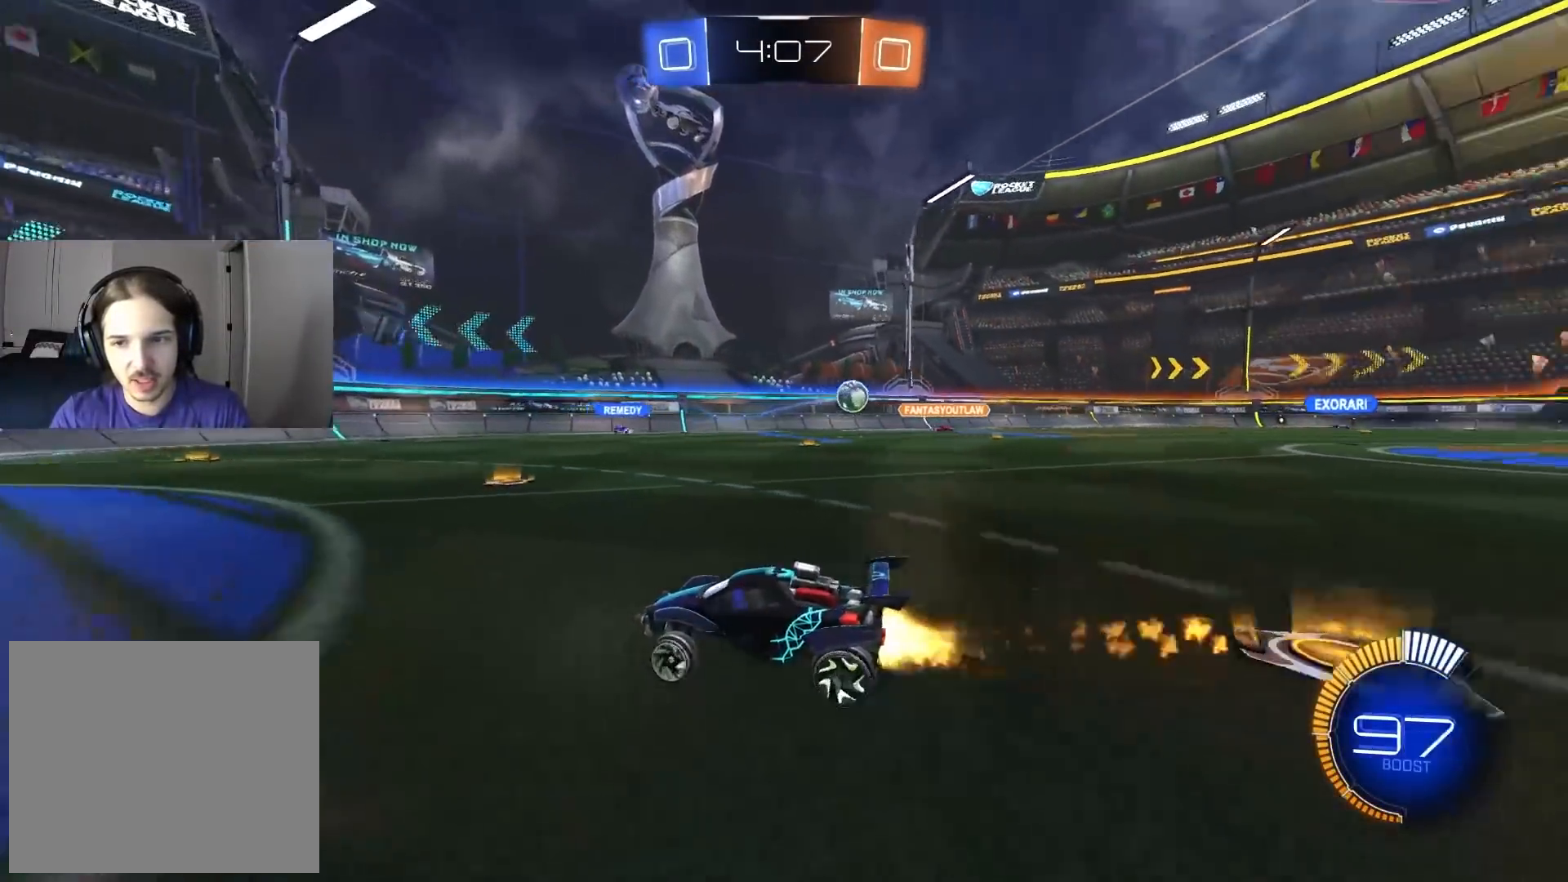
{"buttons": ["R2"], "left_stick": "left", "right_stick": "center", "events": [[50, "left_stick", "center"], [150, "CIRCLE", "up"], [200, "left_stick", "left"], [300, "L1", "down"], [433, "L1", "up"]]}
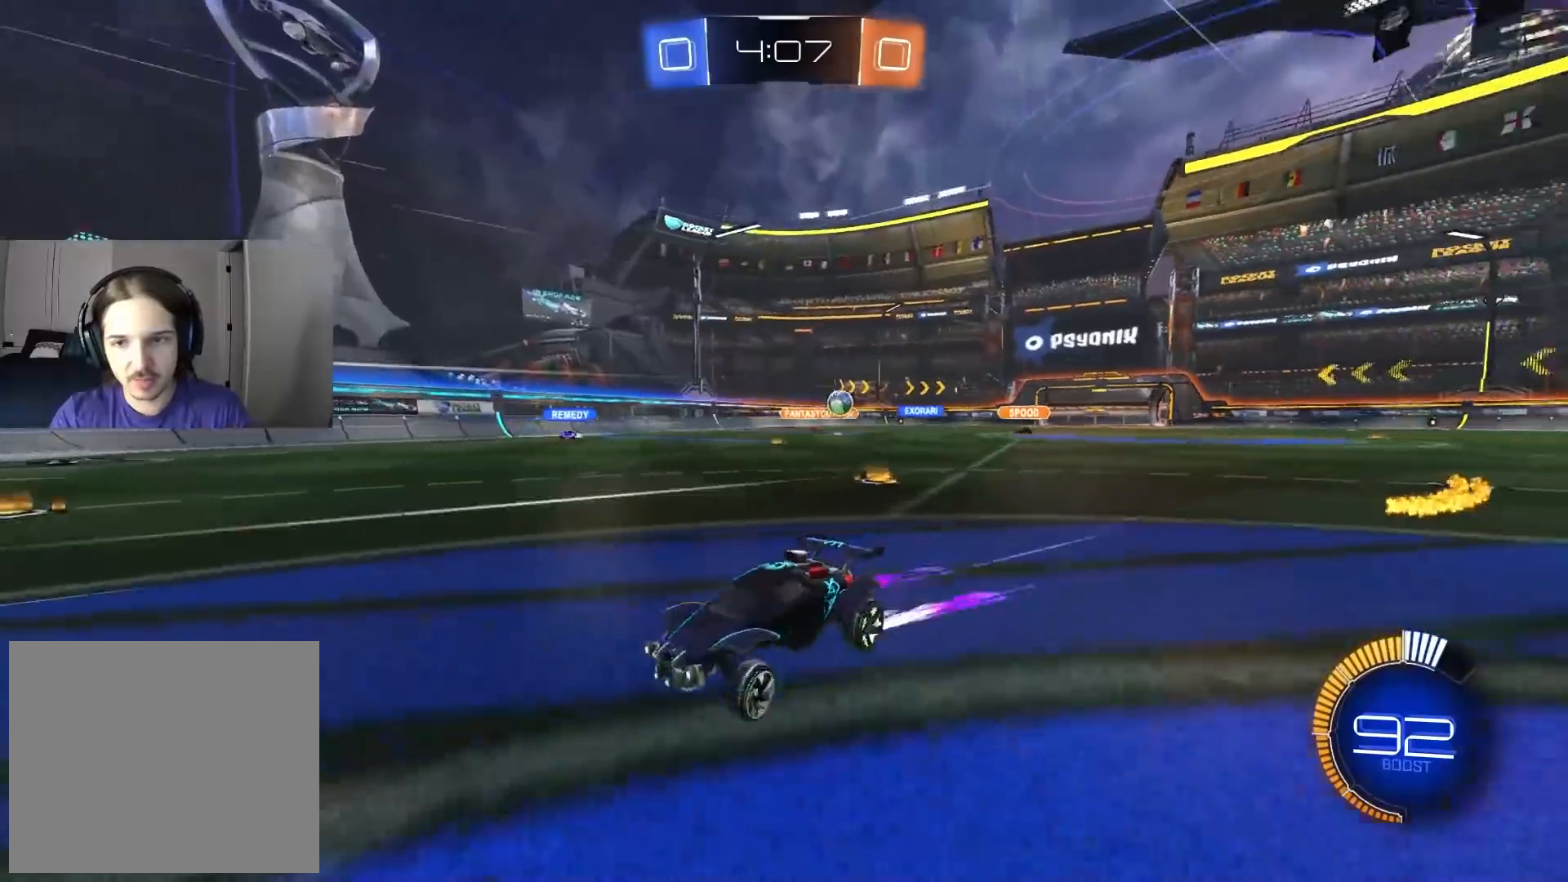
{"buttons": ["L2"], "left_stick": "center", "right_stick": "center", "events": [[217, "R2", "up"], [217, "left_stick", "center"], [250, "L2", "down"]]}
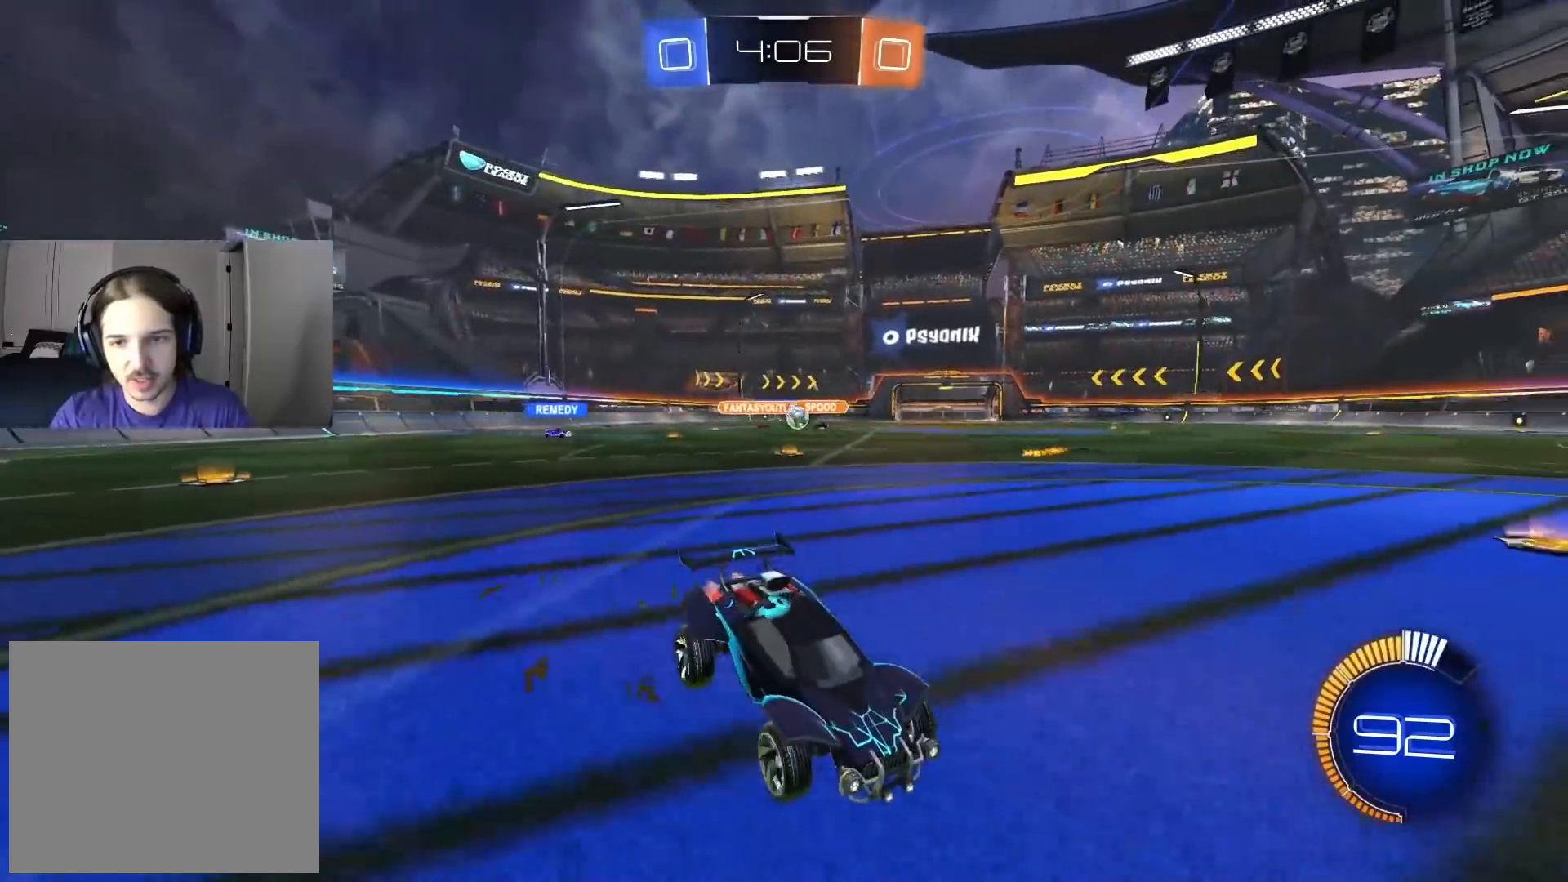
{"buttons": ["CIRCLE", "R2"], "left_stick": "left", "right_stick": "center", "events": [[83, "L2", "up"], [400, "R2", "down"], [417, "left_stick", "left"], [483, "CIRCLE", "down"]]}
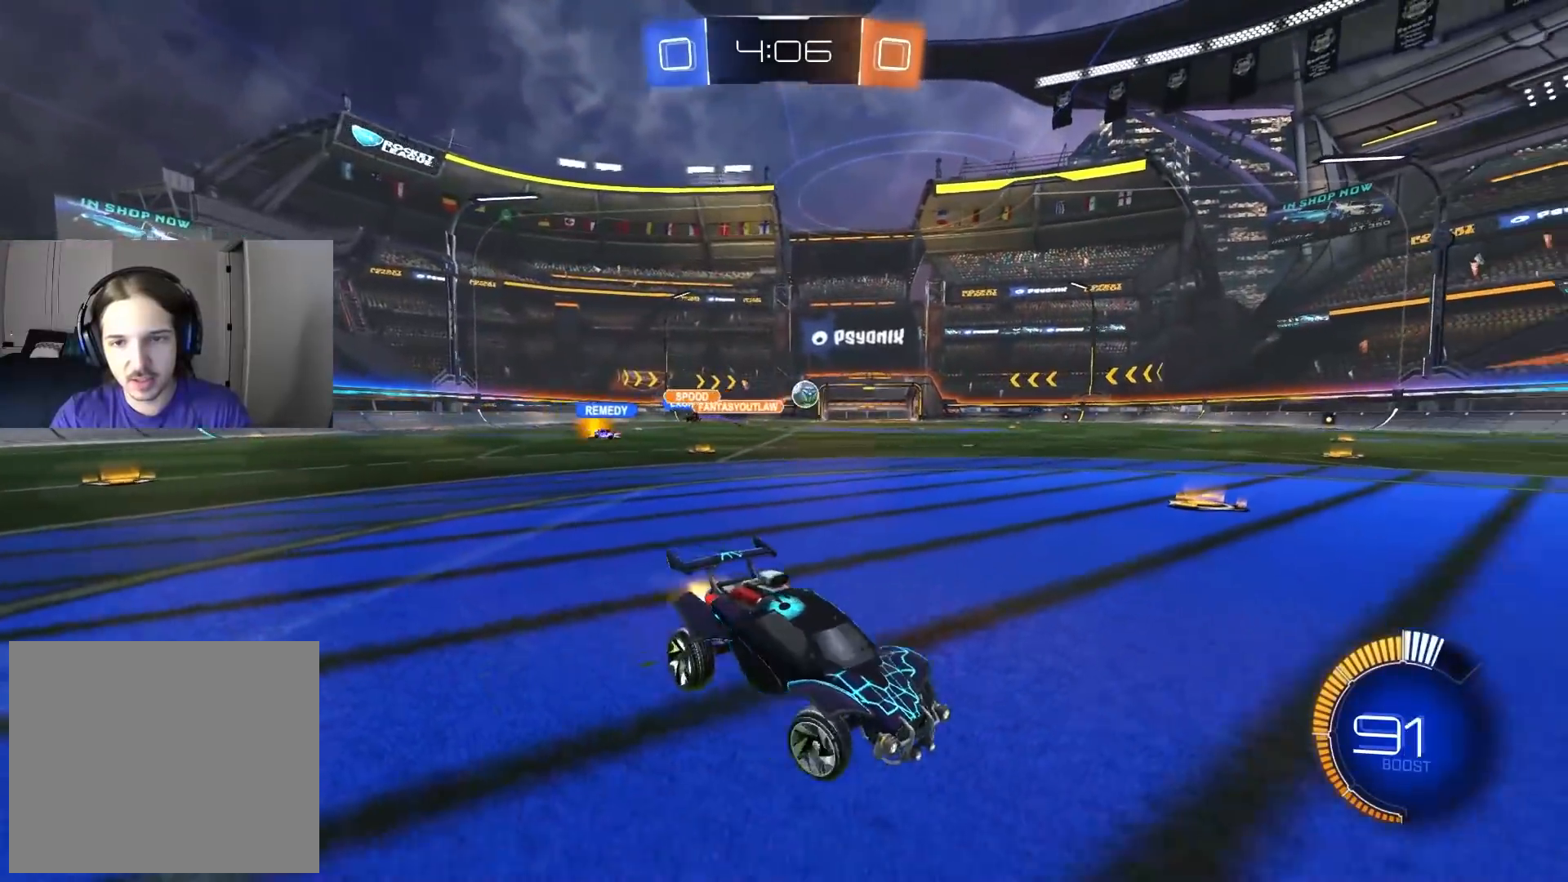
{"buttons": ["CIRCLE", "R2"], "left_stick": "left", "right_stick": "center", "events": [[117, "L1", "down"], [250, "L1", "up"]]}
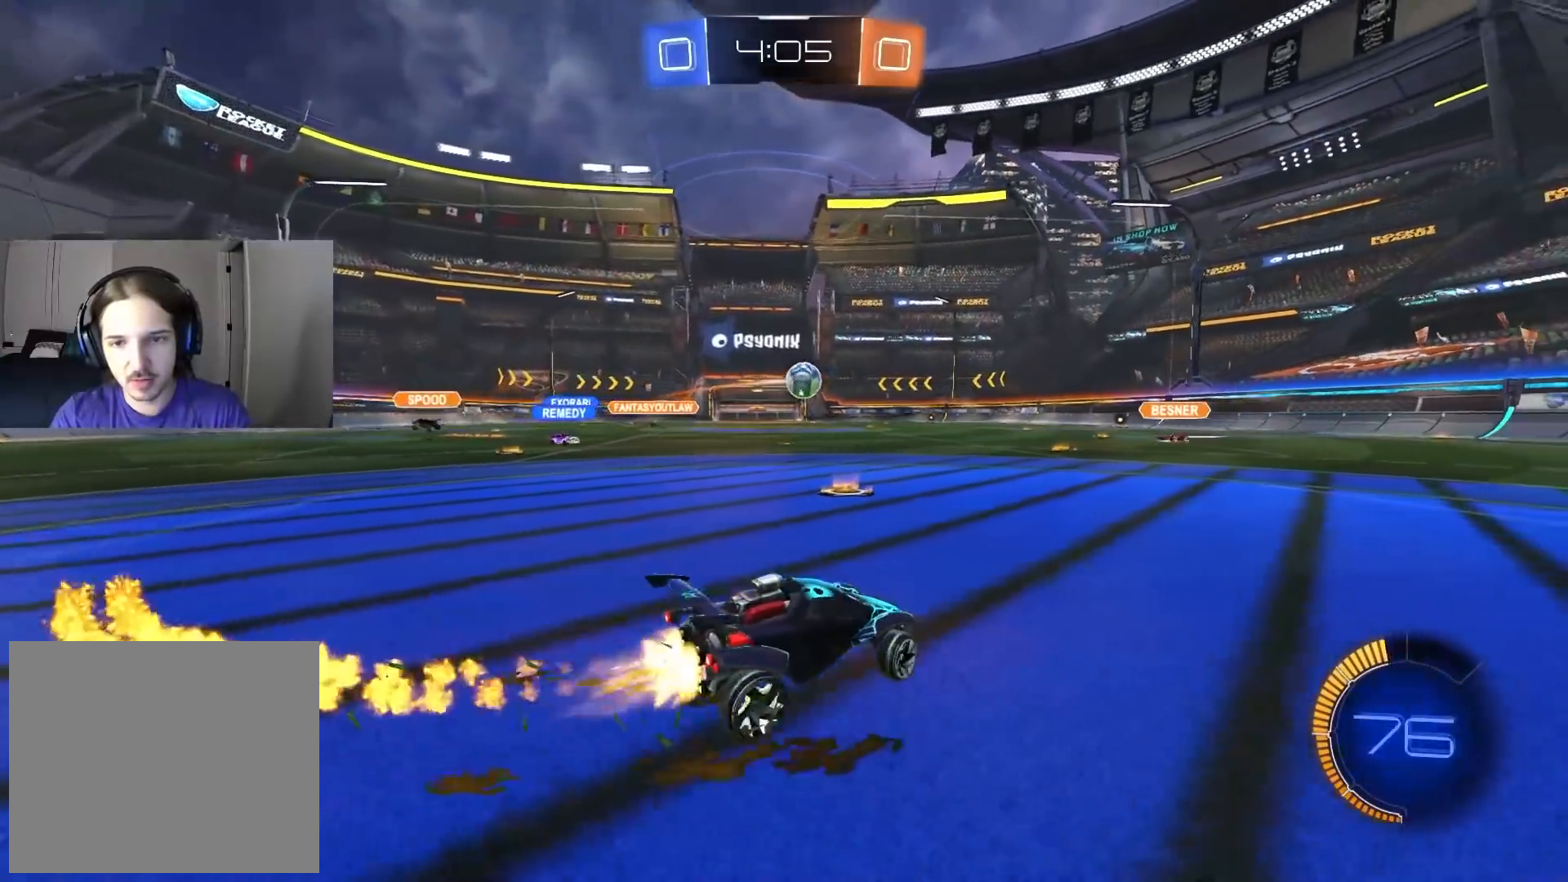
{"buttons": ["R2"], "left_stick": "center", "right_stick": "center", "events": [[50, "left_stick", "down-right"], [200, "left_stick", "left"], [267, "CROSS", "down"], [317, "left_stick", "down-right"], [417, "CROSS", "up"], [467, "CIRCLE", "up"], [467, "left_stick", "center"]]}
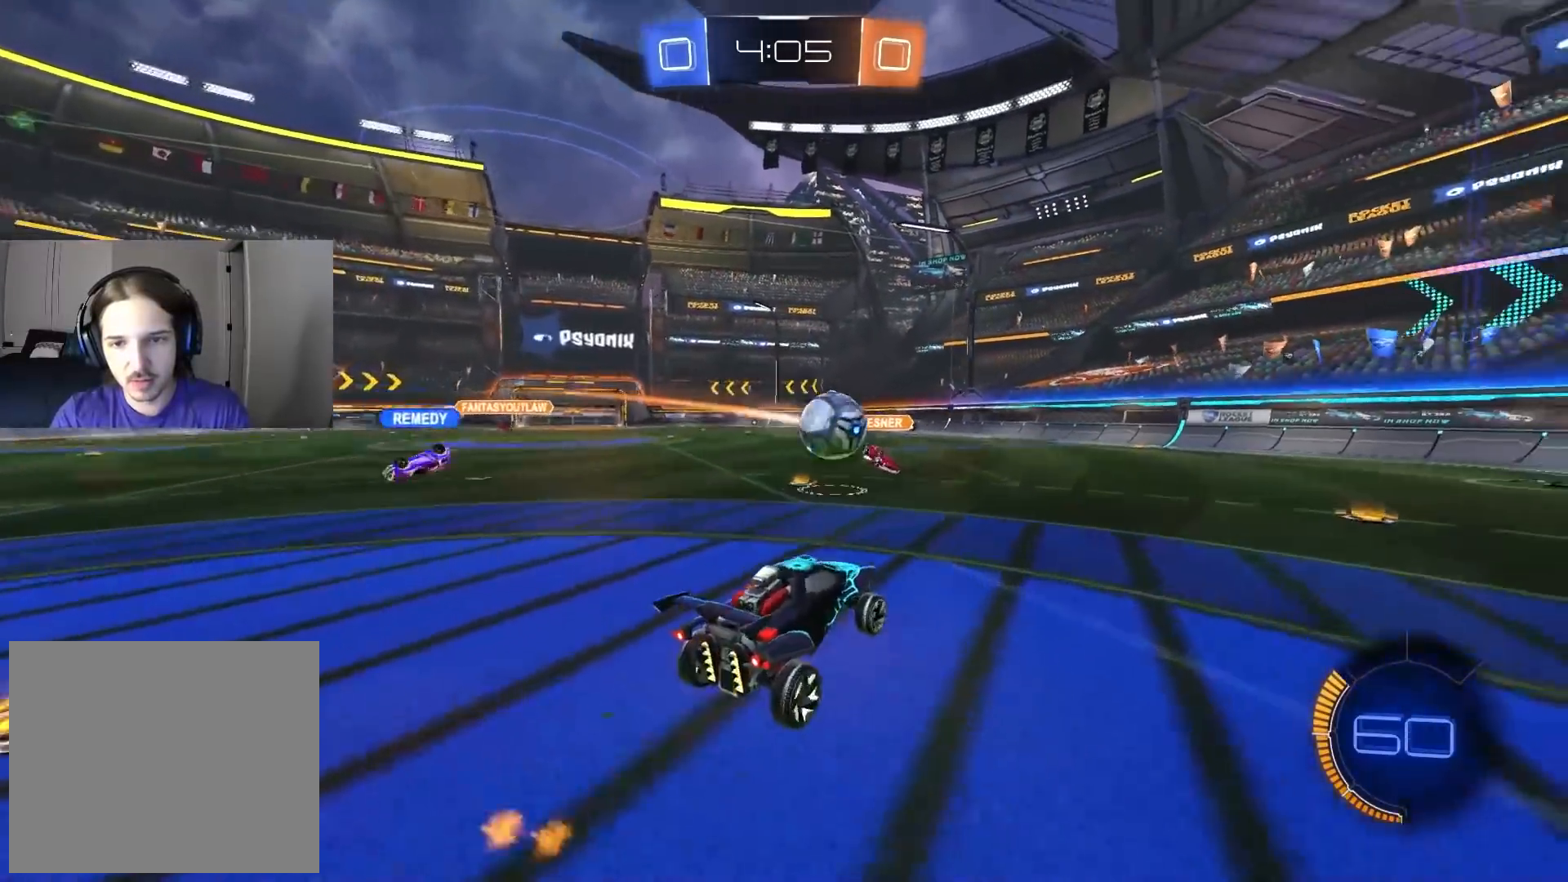
{"buttons": ["R1"], "left_stick": "down", "right_stick": "center", "events": [[133, "left_stick", "up-right"], [233, "CROSS", "down"], [250, "R1", "down"], [367, "left_stick", "down"], [383, "CROSS", "up"], [450, "R2", "up"]]}
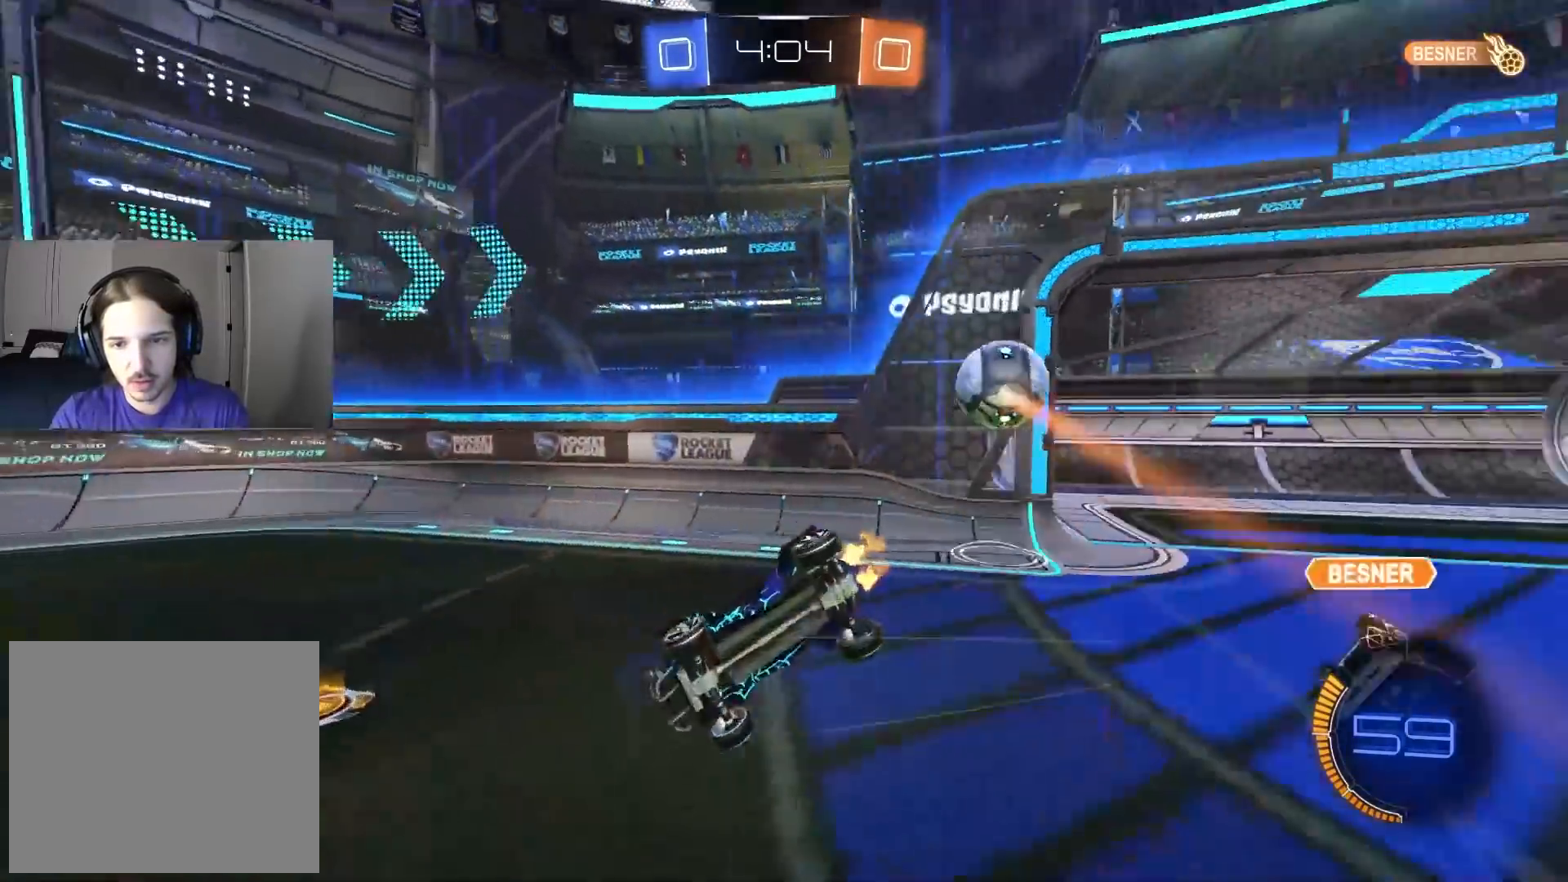
{"buttons": ["R1"], "left_stick": "center", "right_stick": "center", "events": [[83, "left_stick", "left"], [217, "left_stick", "down"], [383, "left_stick", "center"]]}
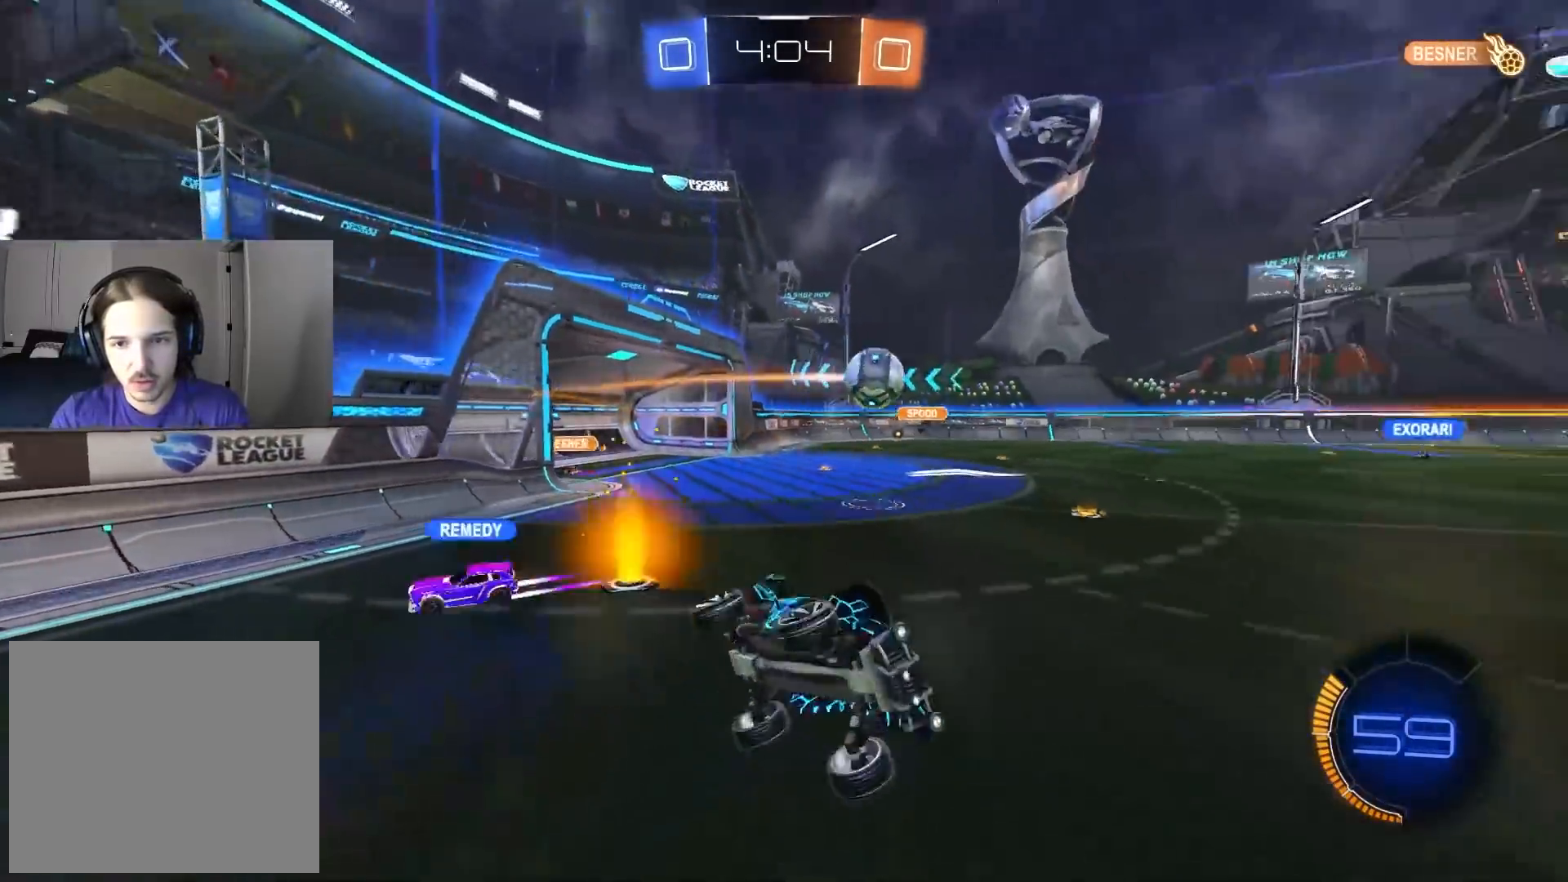
{"buttons": ["R2"], "left_stick": "right", "right_stick": "center", "events": [[17, "R1", "up"], [50, "R2", "down"], [67, "left_stick", "right"]]}
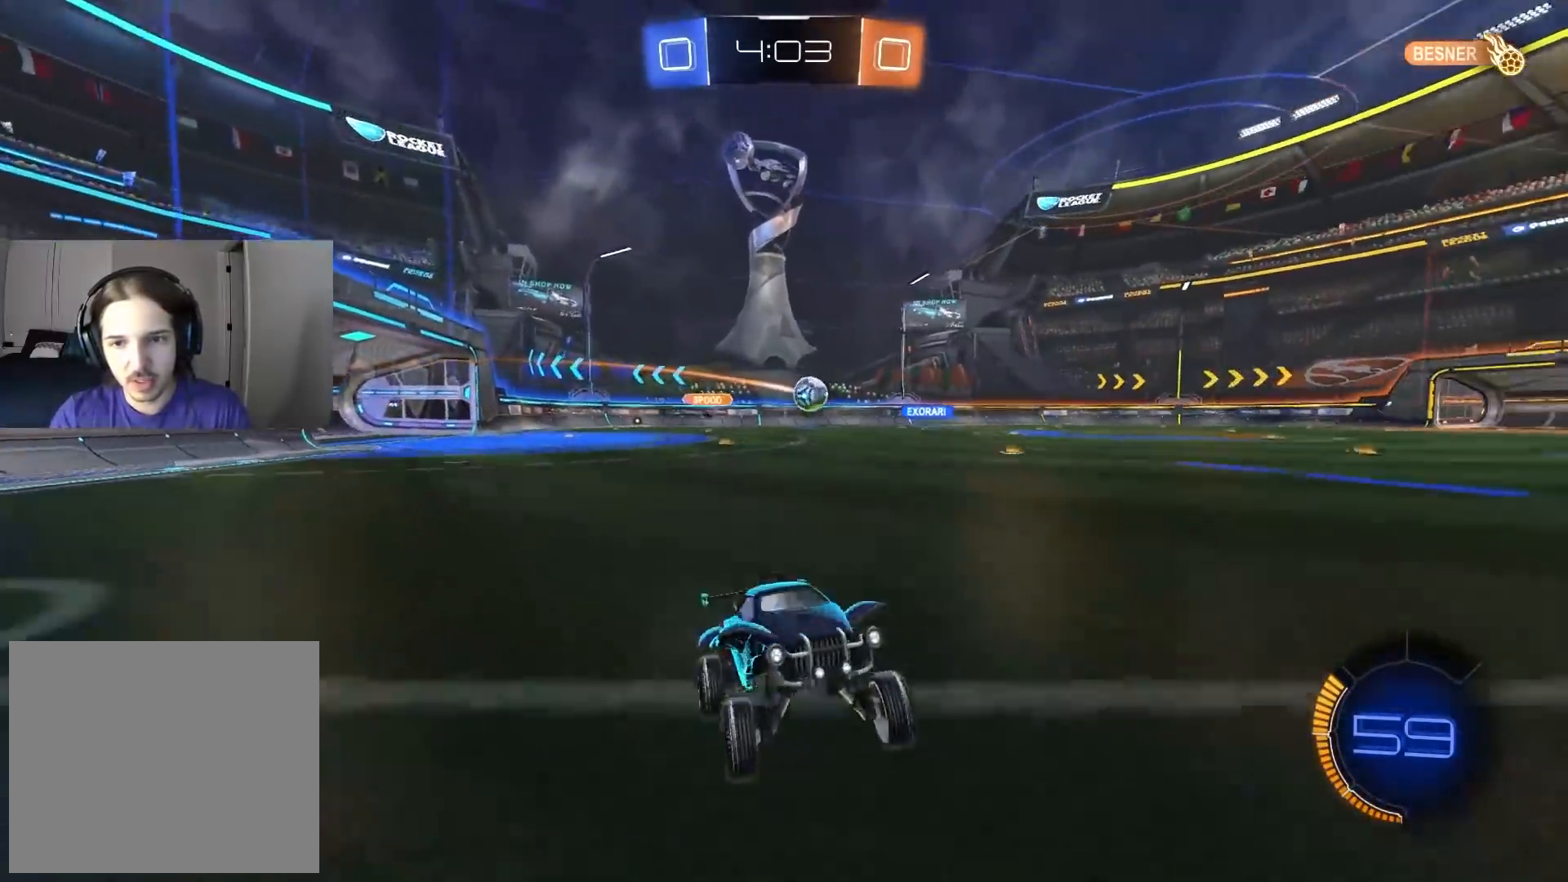
{"buttons": ["R2"], "left_stick": "left", "right_stick": "center", "events": [[83, "L1", "down"], [233, "L1", "up"], [333, "left_stick", "left"]]}
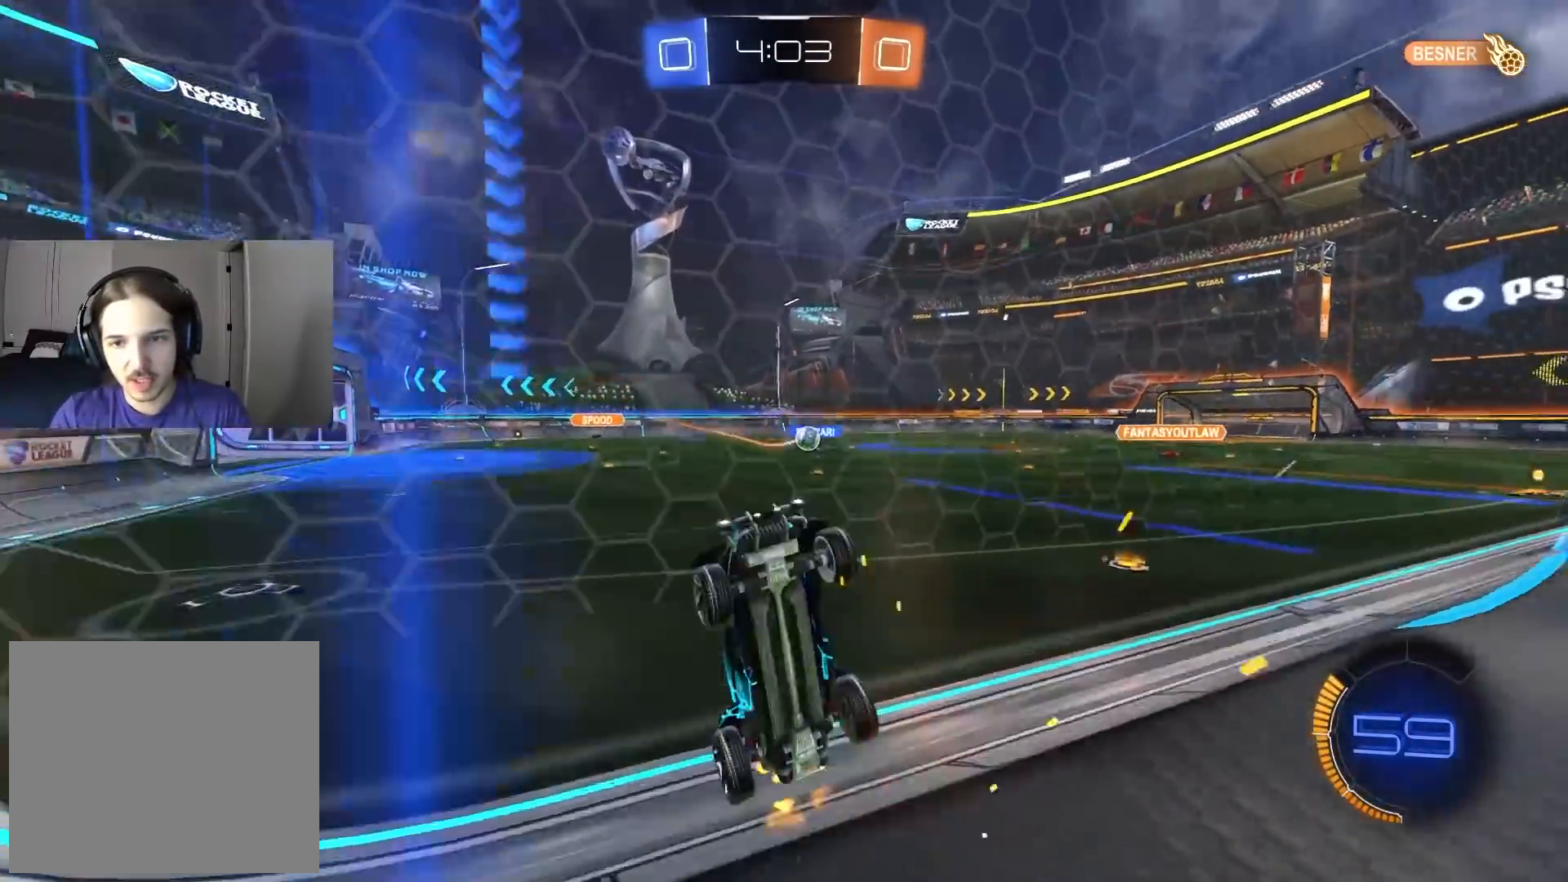
{"buttons": ["CIRCLE", "R2"], "left_stick": "left", "right_stick": "center", "events": [[33, "L1", "down"], [117, "L1", "up"], [250, "CIRCLE", "down"]]}
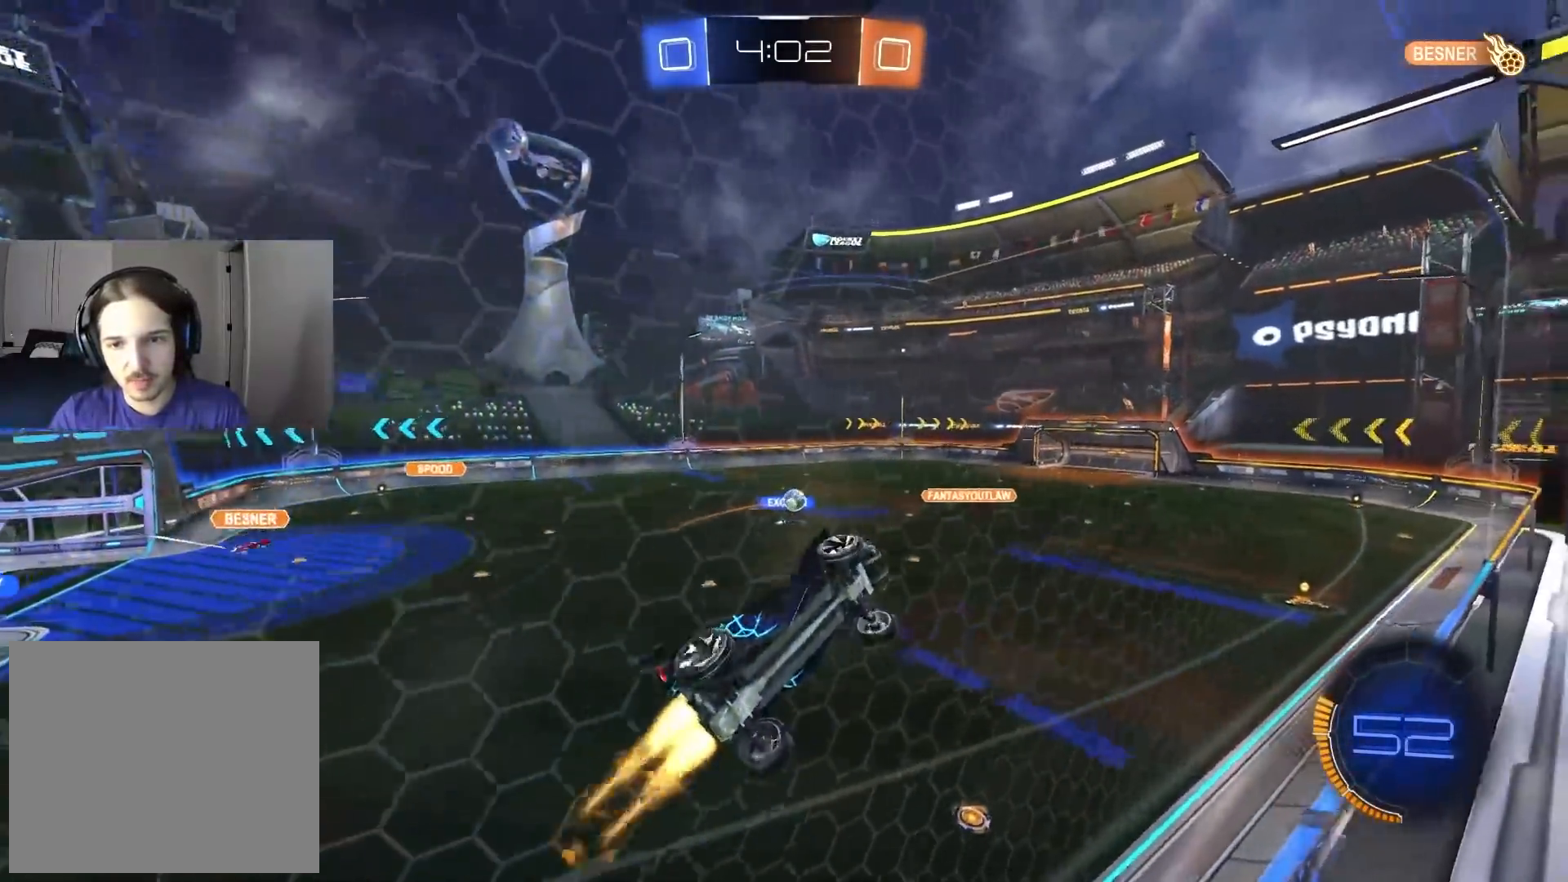
{"buttons": ["CROSS", "CIRCLE", "R1", "R2"], "left_stick": "center", "right_stick": "center", "events": [[417, "left_stick", "center"], [483, "CROSS", "down"], [500, "R1", "down"]]}
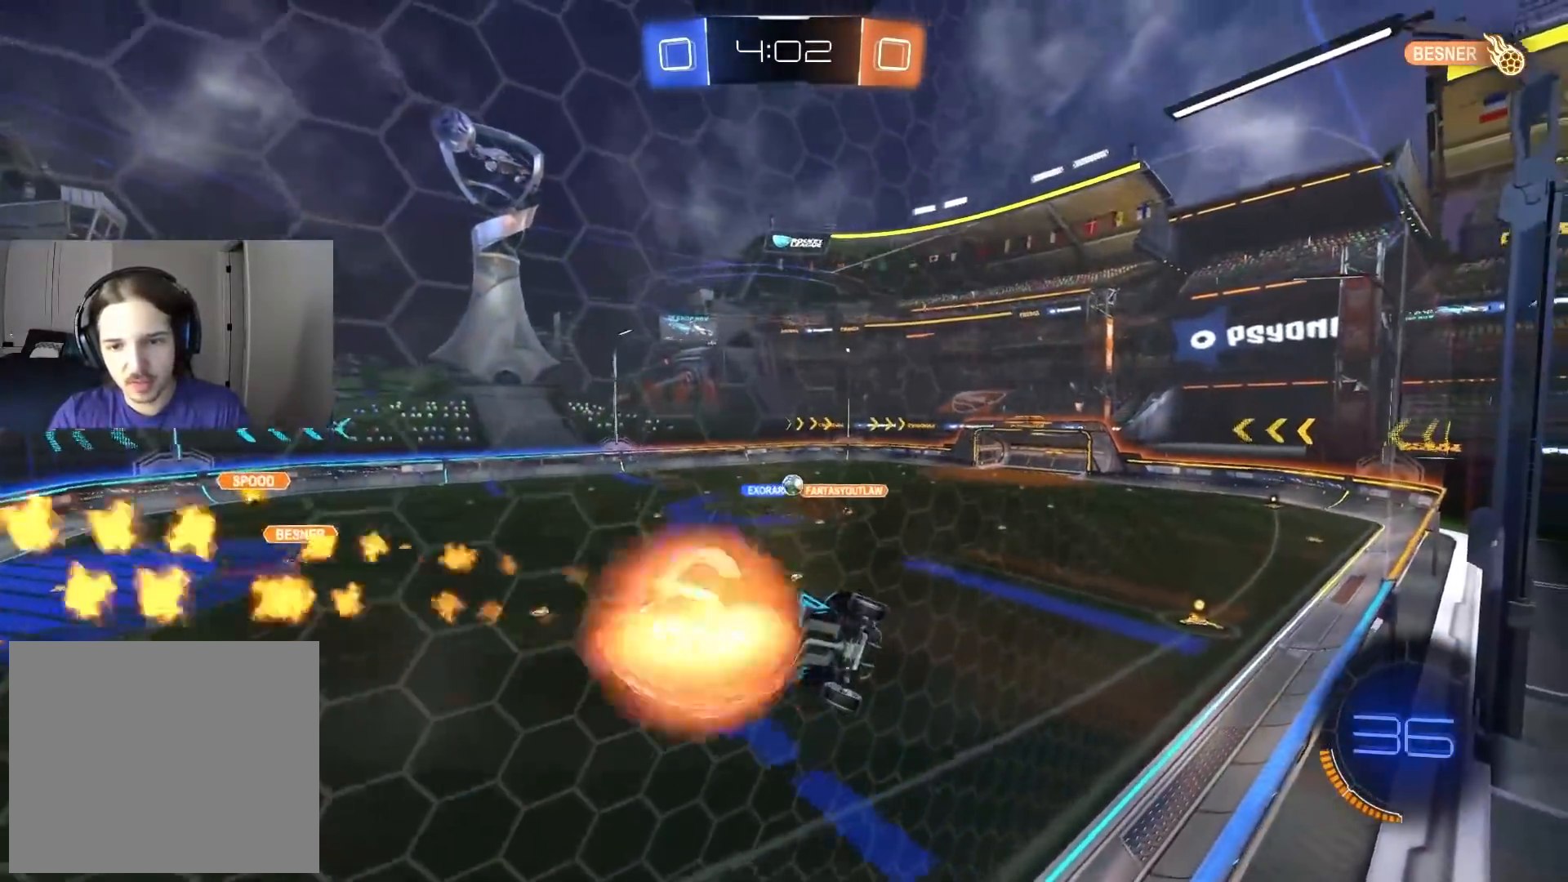
{"buttons": ["R2"], "left_stick": "down", "right_stick": "center", "events": [[67, "left_stick", "down-right"], [100, "CROSS", "up"], [183, "CIRCLE", "up"], [183, "R1", "up"], [250, "left_stick", "center"], [400, "left_stick", "down"]]}
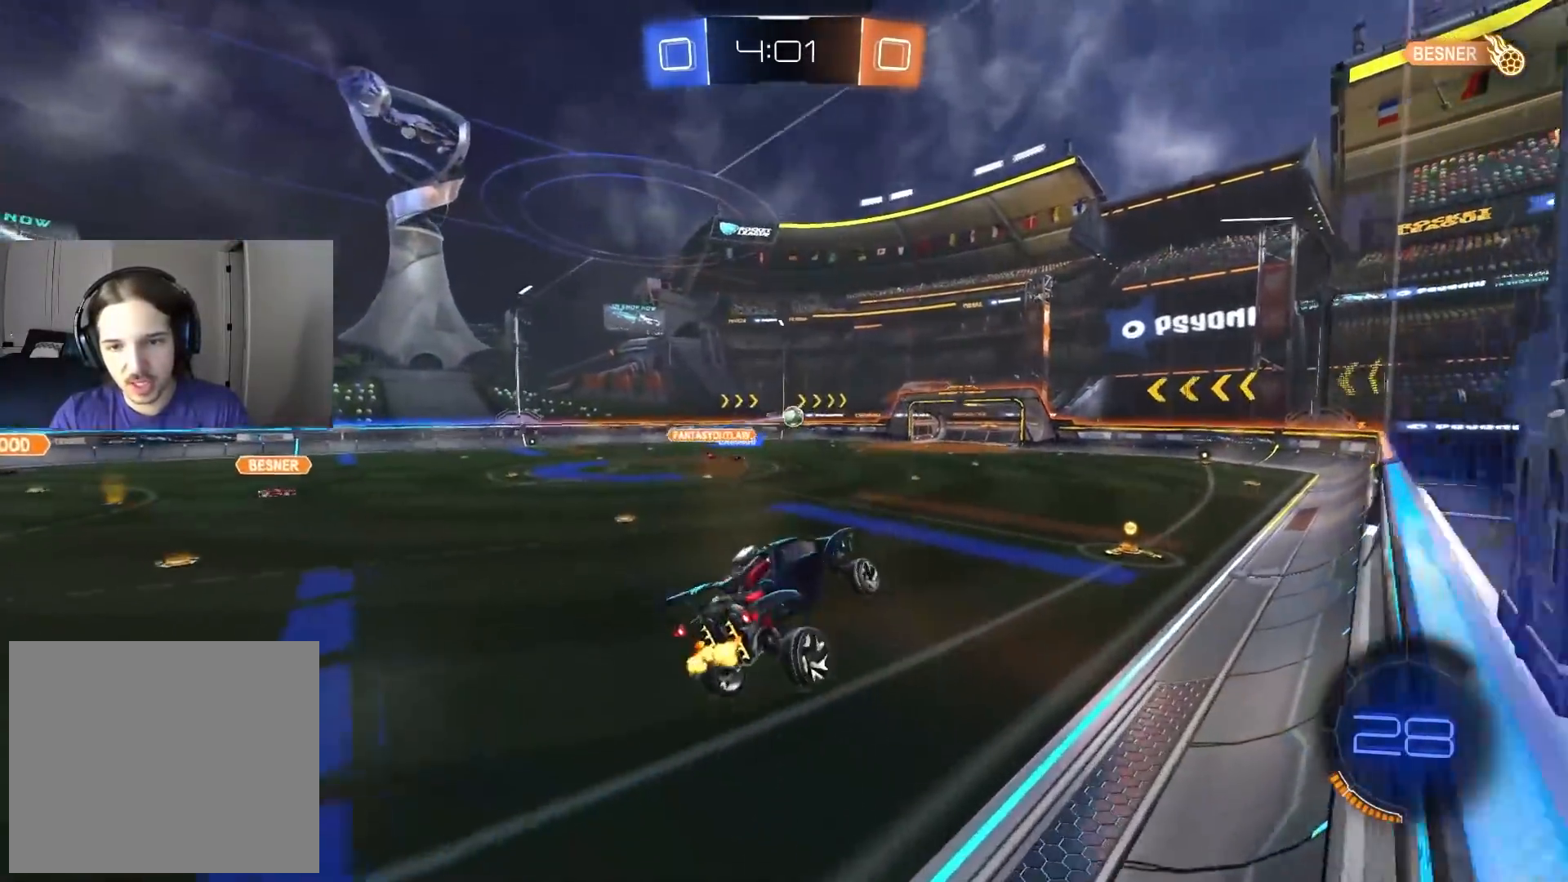
{"buttons": ["R2"], "left_stick": "center", "right_stick": "center", "events": [[17, "left_stick", "center"], [133, "left_stick", "up"], [233, "CROSS", "down"], [267, "left_stick", "up-right"], [350, "CROSS", "up"], [383, "left_stick", "center"]]}
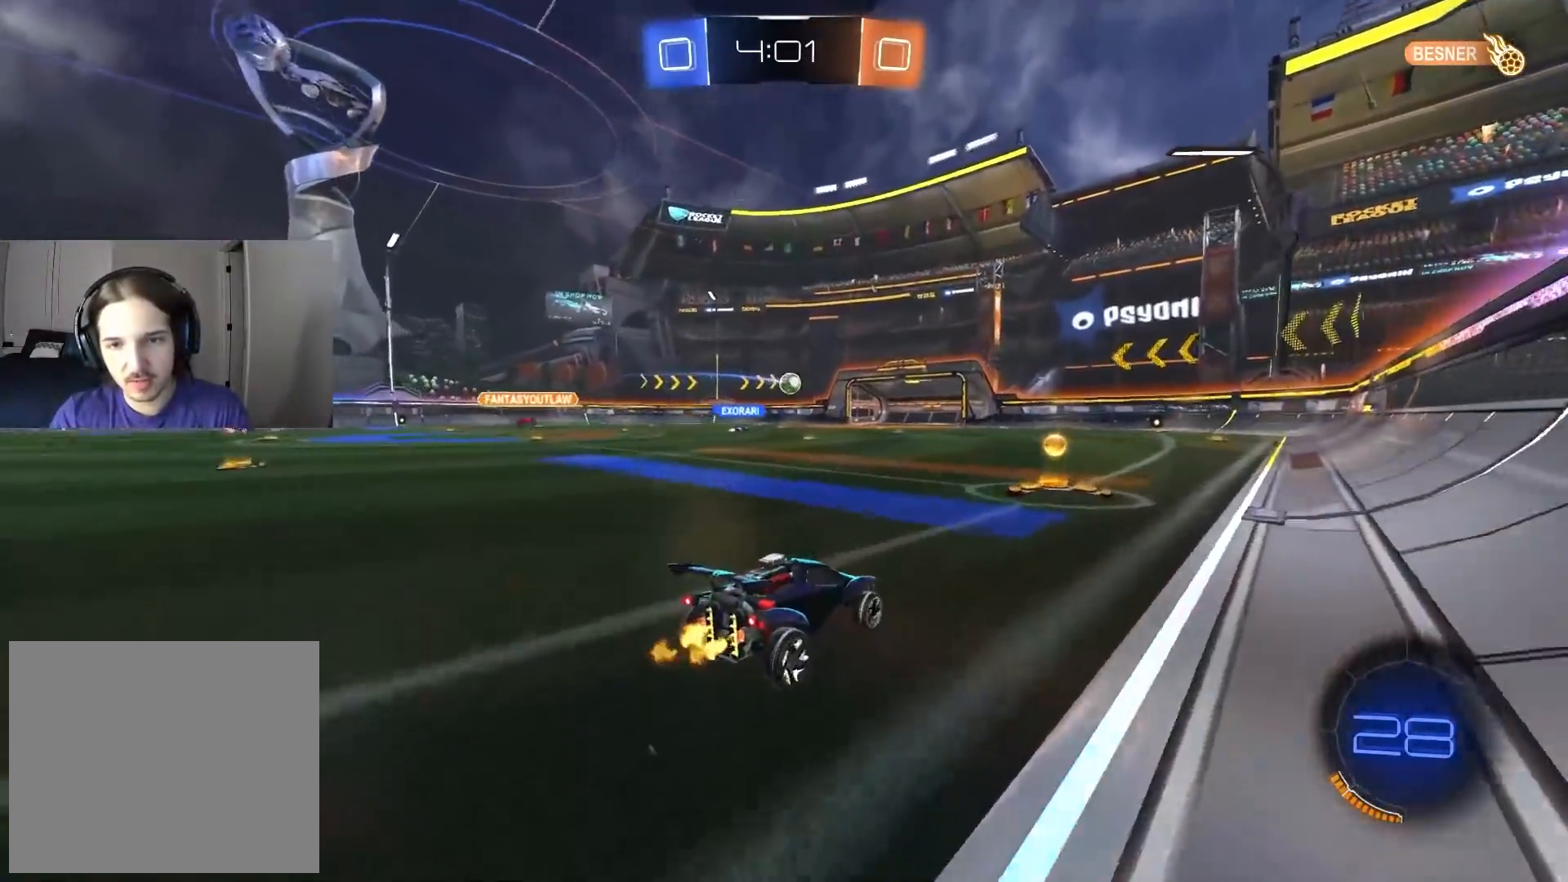
{"buttons": ["L1", "R2"], "left_stick": "down", "right_stick": "center", "events": [[150, "CROSS", "down"], [167, "left_stick", "up"], [200, "CROSS", "up"], [200, "L1", "down"], [250, "CROSS", "down"], [317, "left_stick", "down"], [450, "CROSS", "up"]]}
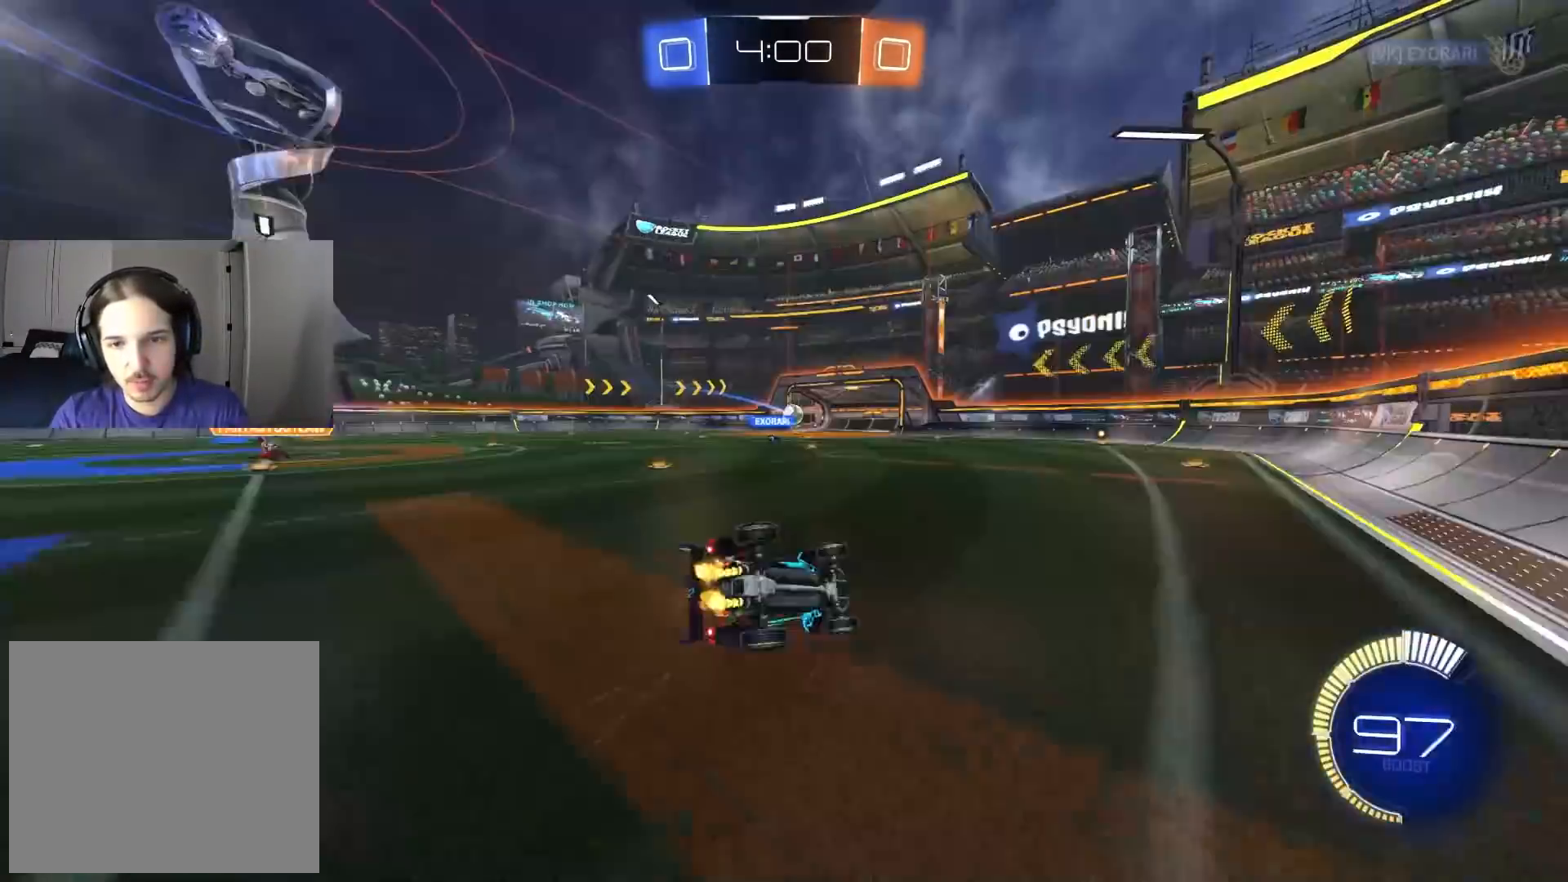
{"buttons": ["R2"], "left_stick": "center", "right_stick": "center", "events": [[117, "left_stick", "left"], [167, "left_stick", "down-left"], [450, "left_stick", "center"], [483, "L1", "up"]]}
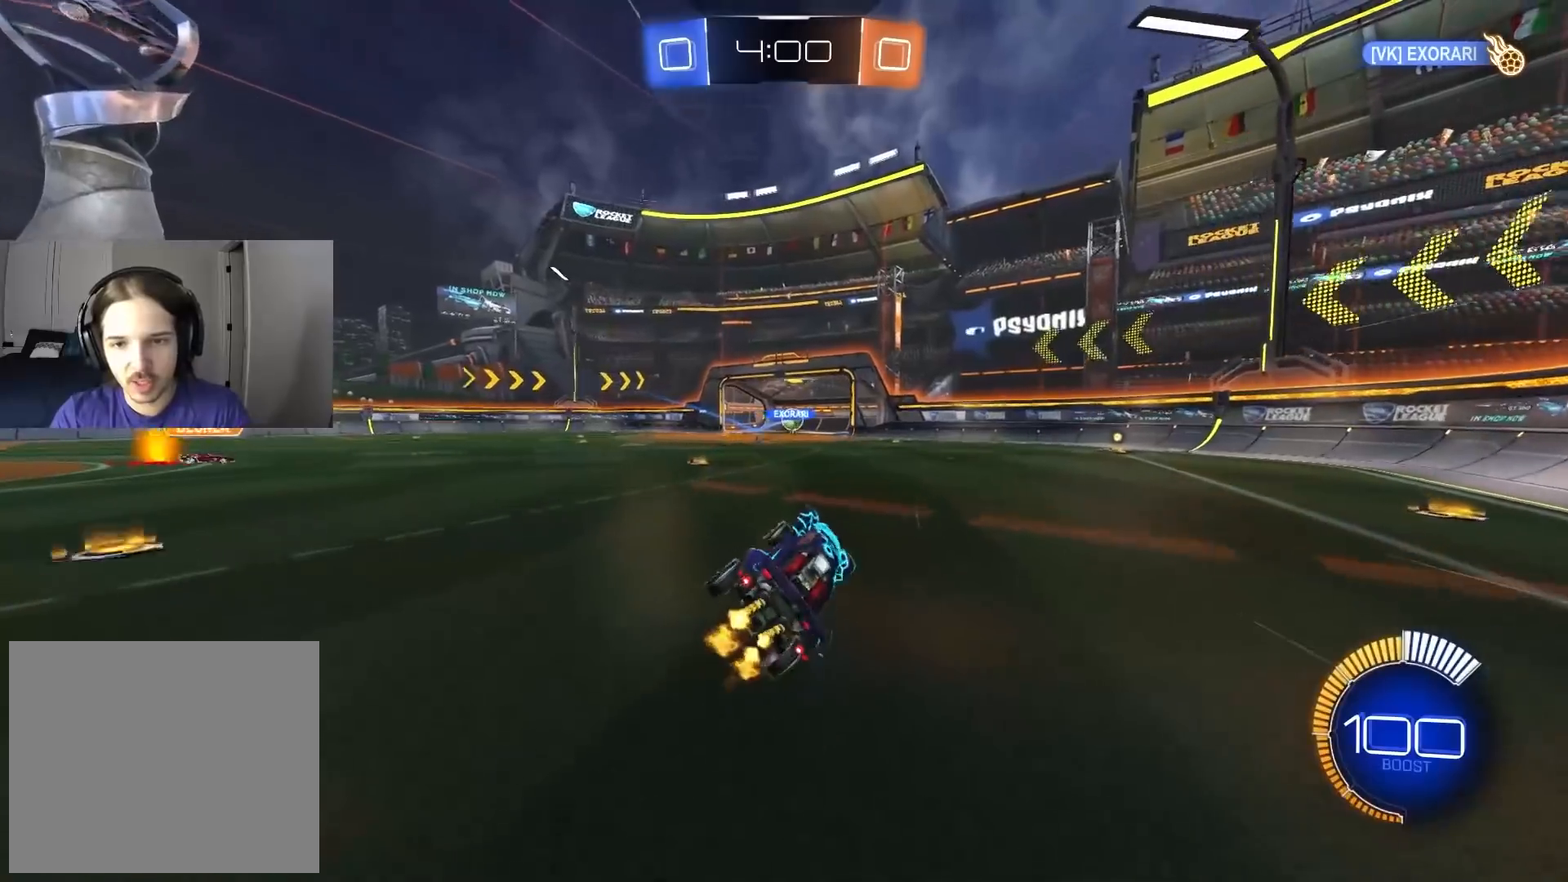
{"buttons": ["R2"], "left_stick": "left", "right_stick": "center", "events": [[367, "left_stick", "left"]]}
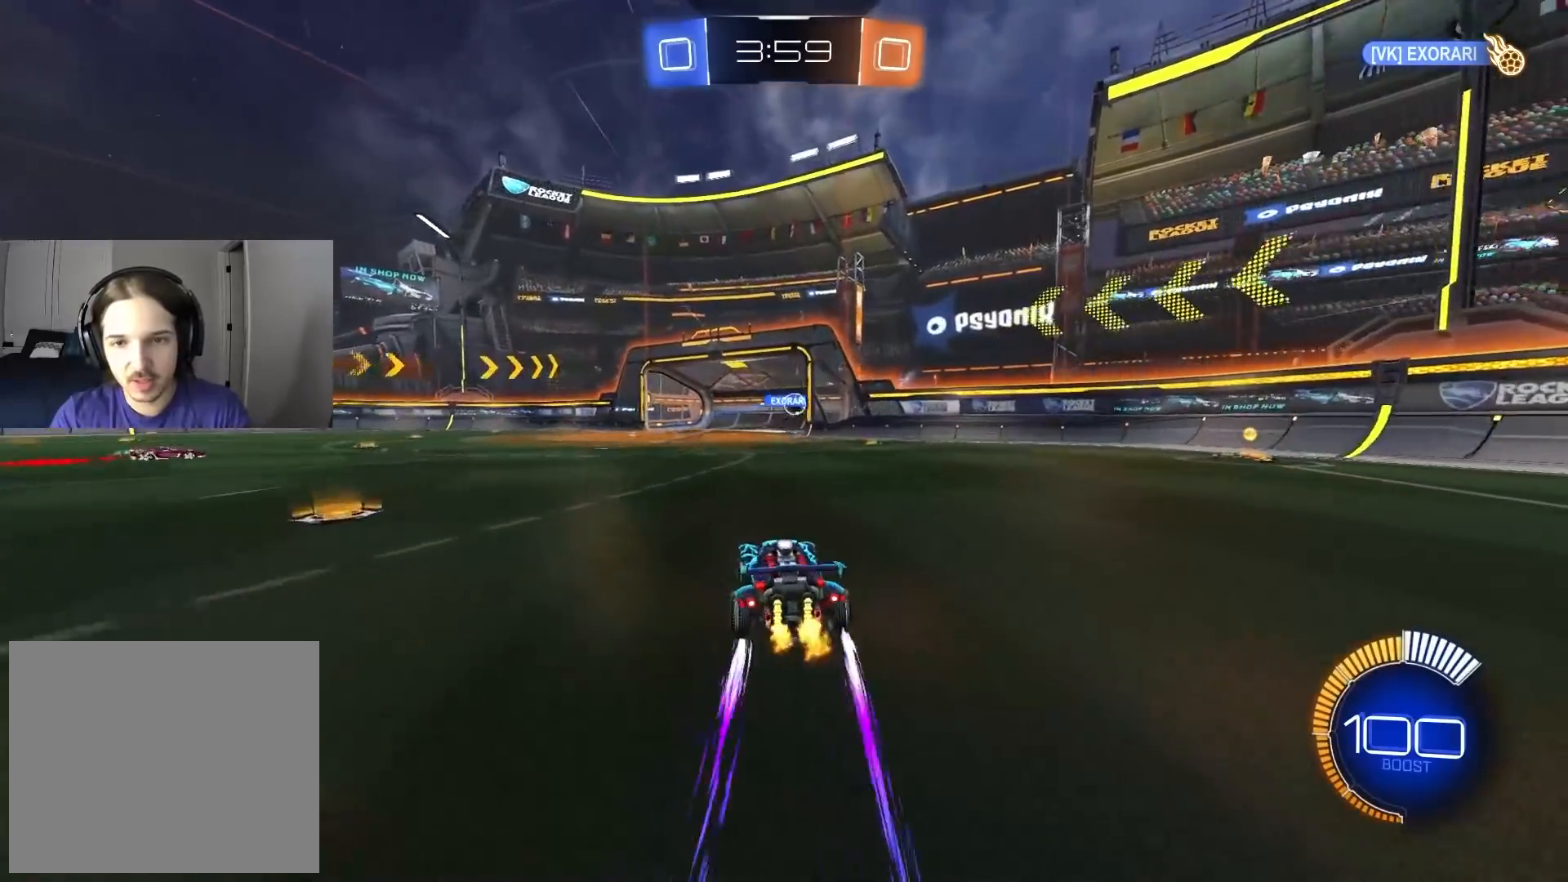
{"buttons": [], "left_stick": "center", "right_stick": "center", "events": [[50, "R2", "up"], [50, "left_stick", "center"]]}